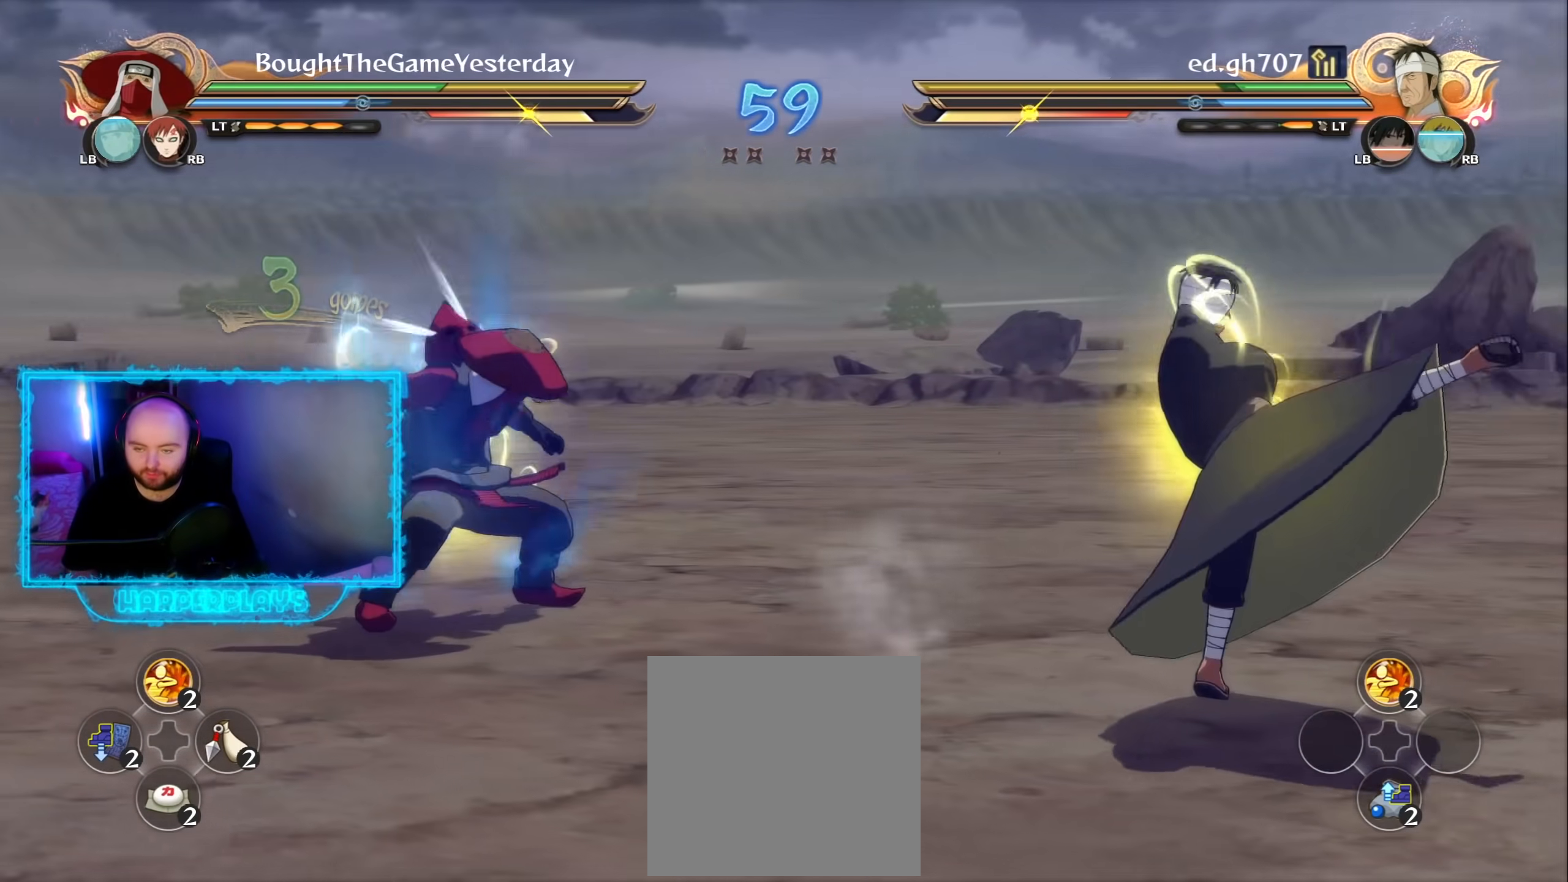
Gameplay with a controller (Xbox layout); each line is a JSON object with the inputs held at the frame after it. "events" lists button and stick changes between this image and that frame as [ms after this image, input, new state], when the widget could be followed in between.
{"buttons": [], "left_stick": "center", "right_stick": "center", "events": [[50, "B", "down"], [133, "B", "up"], [217, "B", "down"], [300, "B", "up"], [350, "B", "down"], [450, "B", "up"]]}
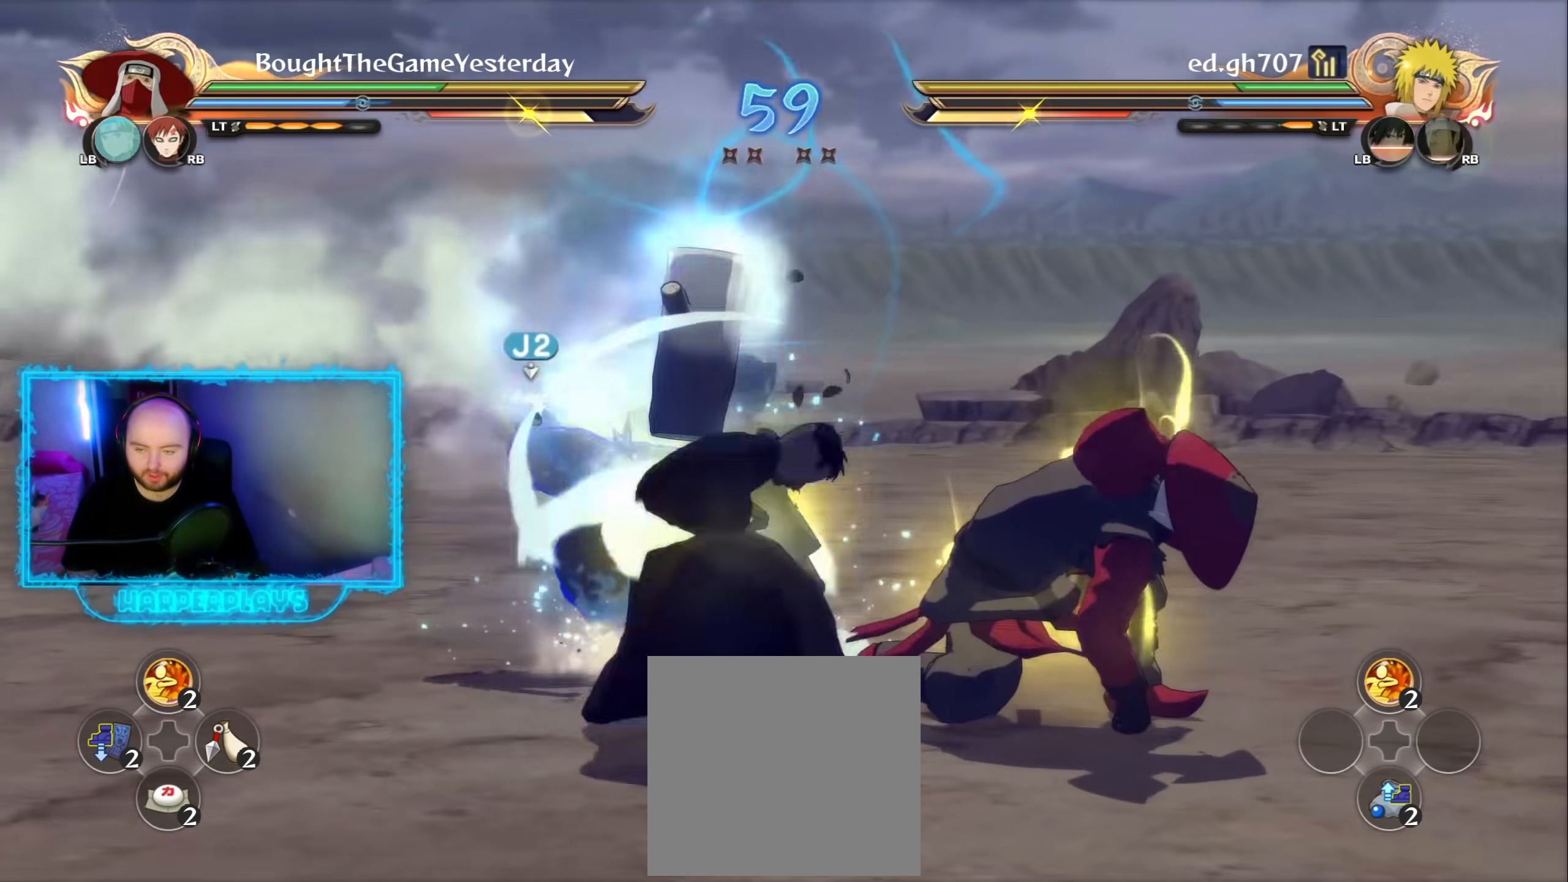
{"buttons": ["R2"], "left_stick": "center", "right_stick": "center", "events": [[100, "R2", "down"], [367, "A", "down"], [500, "A", "up"]]}
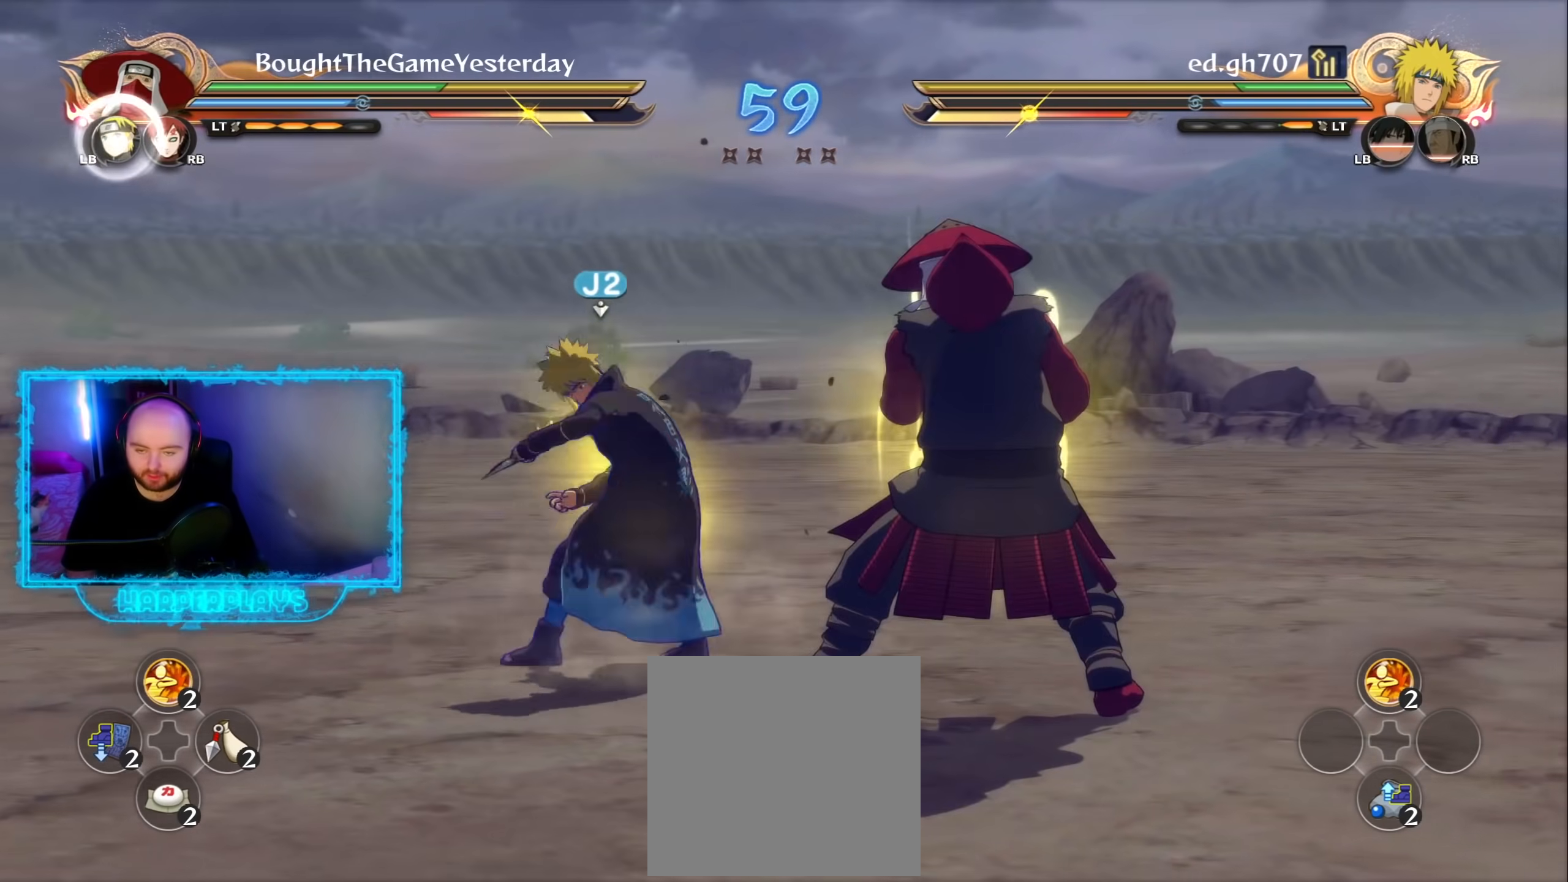
{"buttons": ["R2"], "left_stick": "center", "right_stick": "center", "events": [[233, "A", "down"], [367, "A", "up"]]}
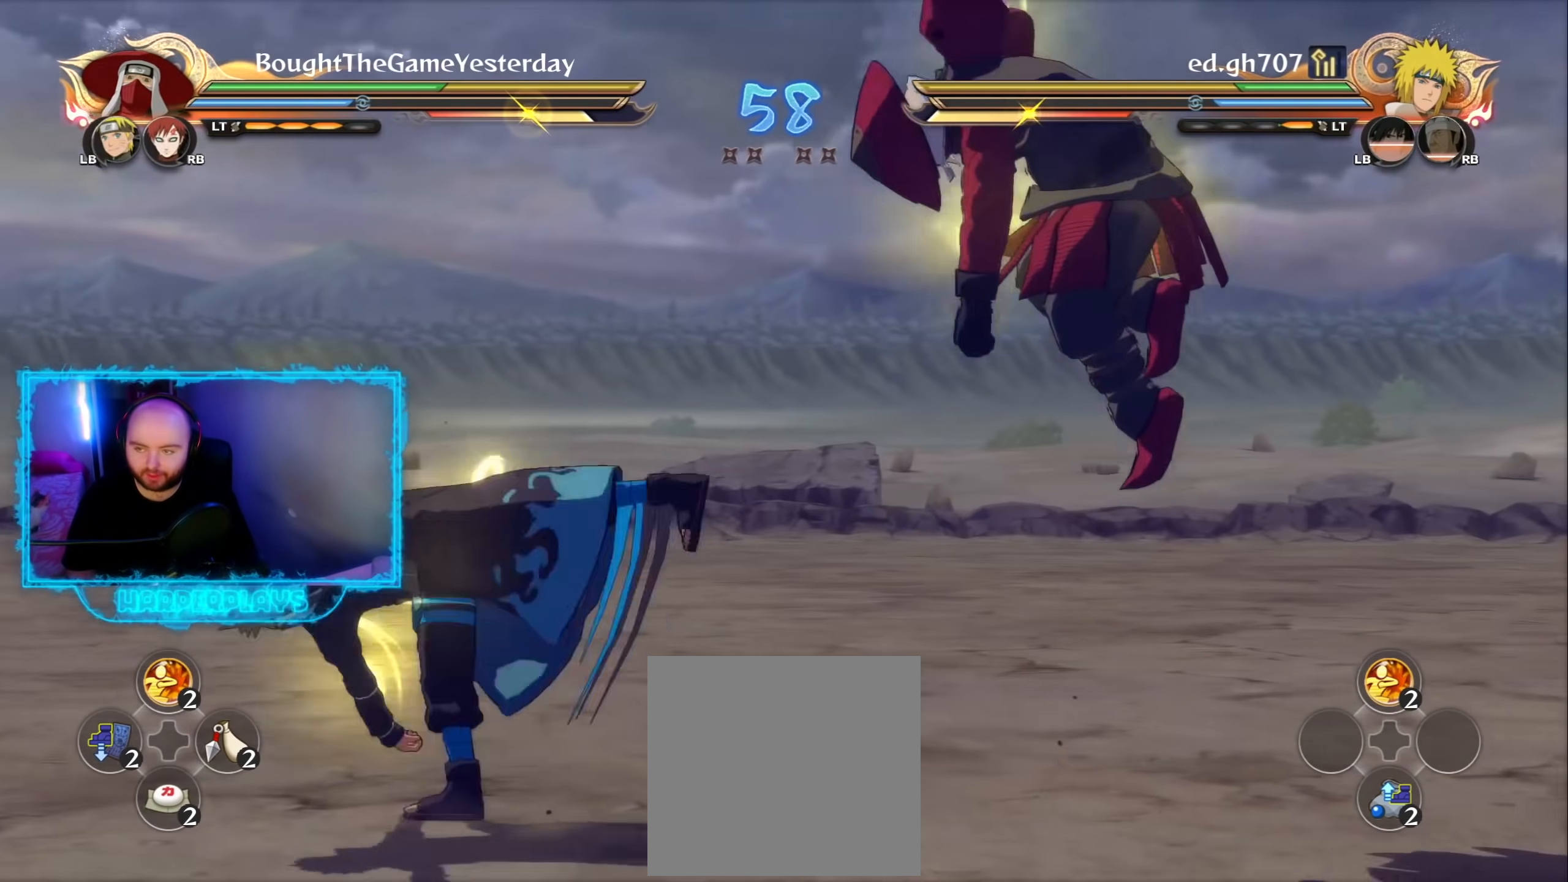
{"buttons": ["R2"], "left_stick": "center", "right_stick": "center", "events": [[33, "A", "down"], [150, "A", "up"], [283, "Y", "down"], [333, "A", "down"], [367, "Y", "up"], [433, "A", "up"]]}
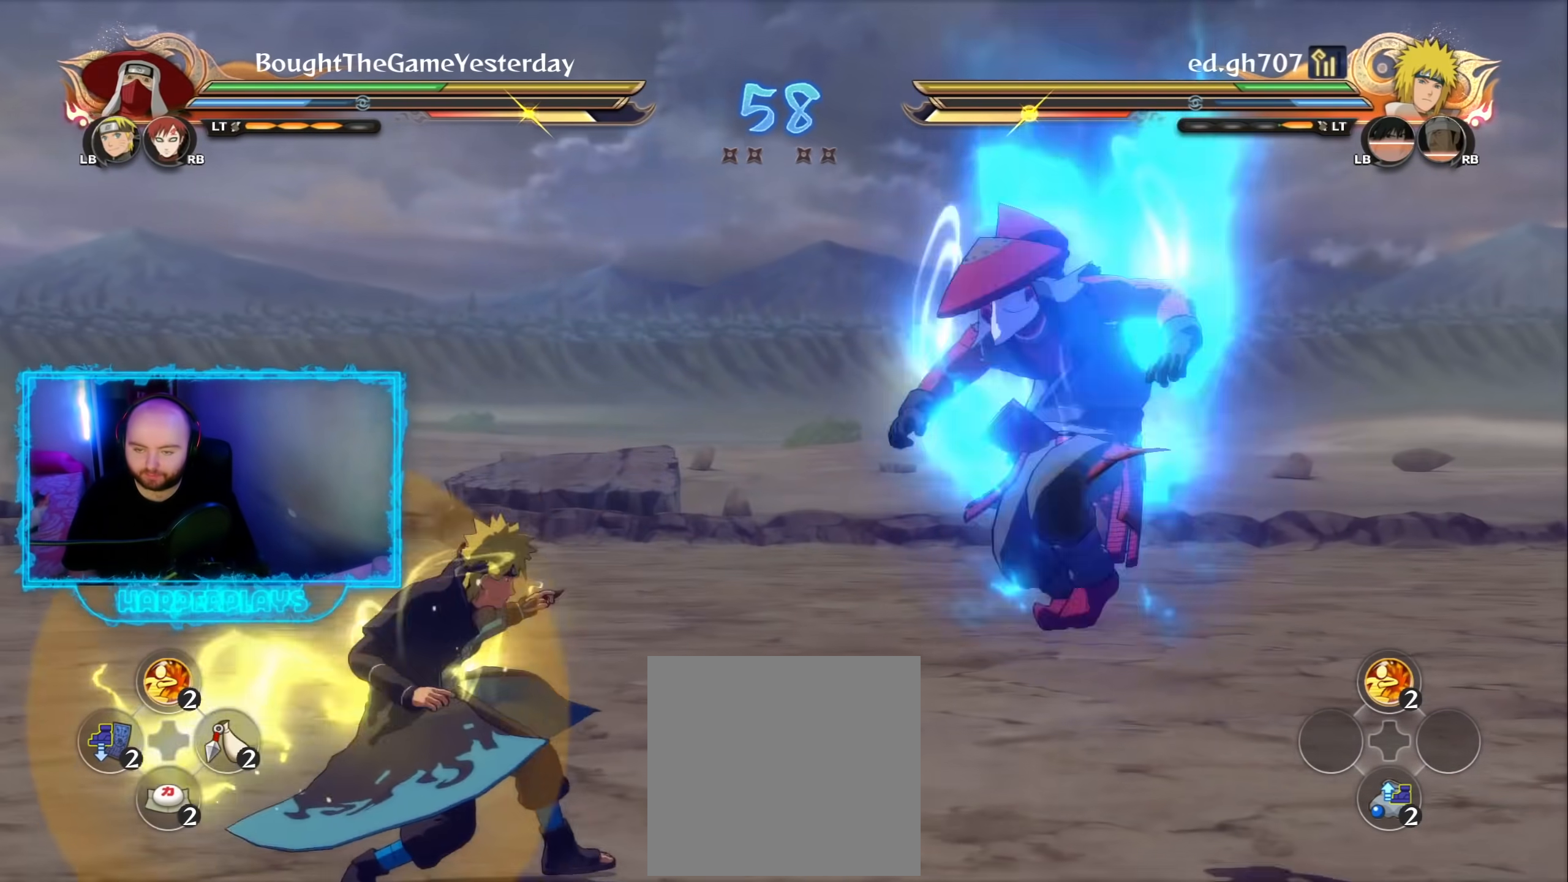
{"buttons": ["B"], "left_stick": "center", "right_stick": "center", "events": [[17, "A", "down"], [33, "R2", "up"], [67, "left_stick", "right"], [133, "left_stick", "down-right"], [150, "A", "up"], [383, "left_stick", "center"], [417, "B", "down"]]}
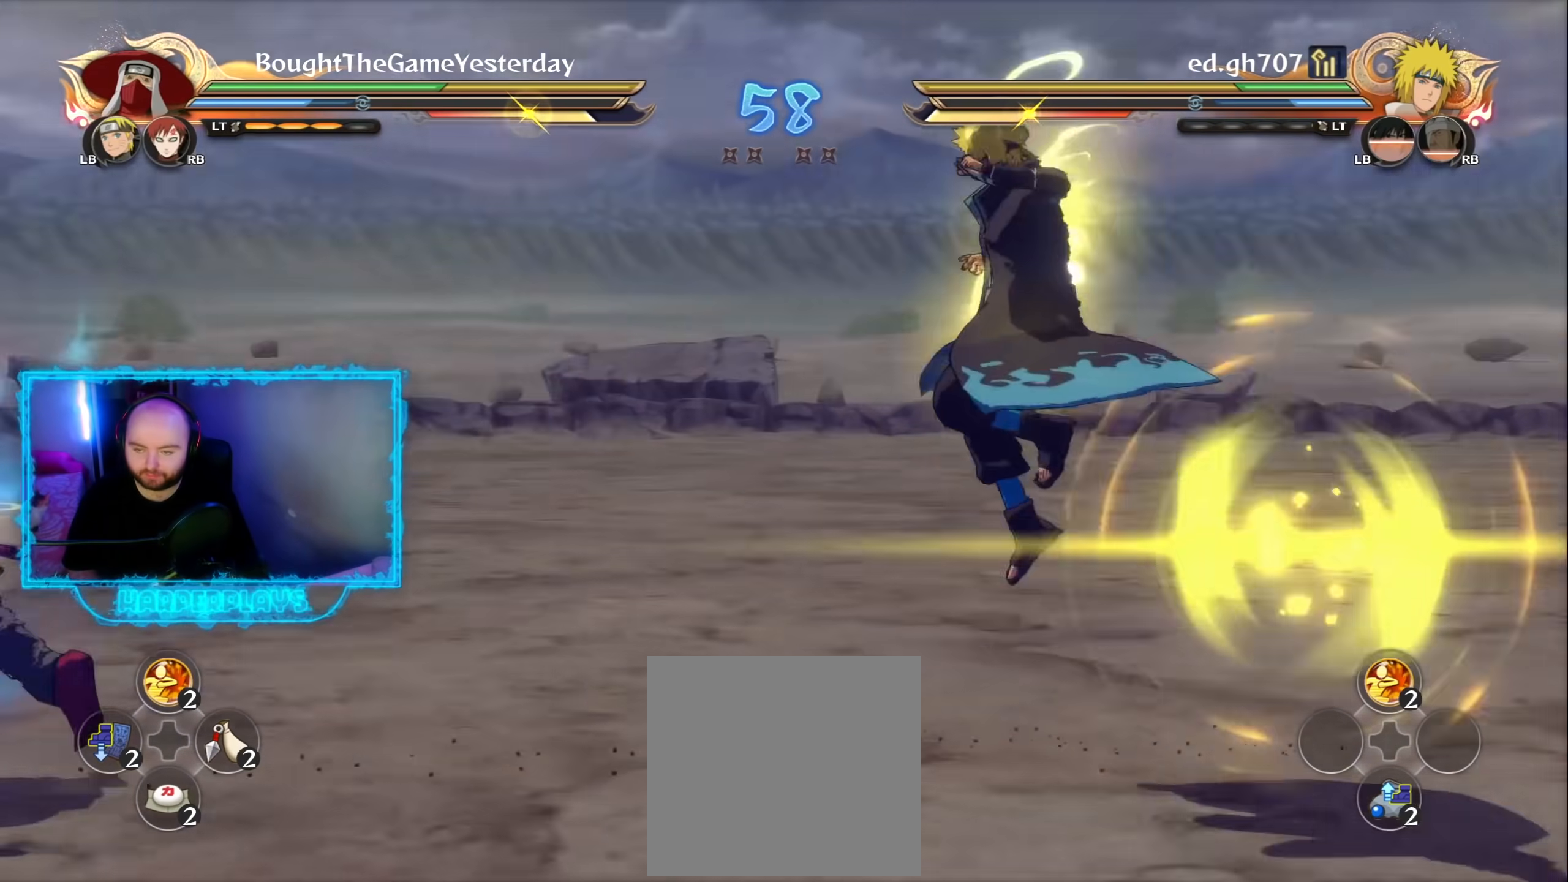
{"buttons": ["R2"], "left_stick": "left", "right_stick": "center", "events": [[33, "B", "up"], [150, "R2", "down"], [383, "left_stick", "left"]]}
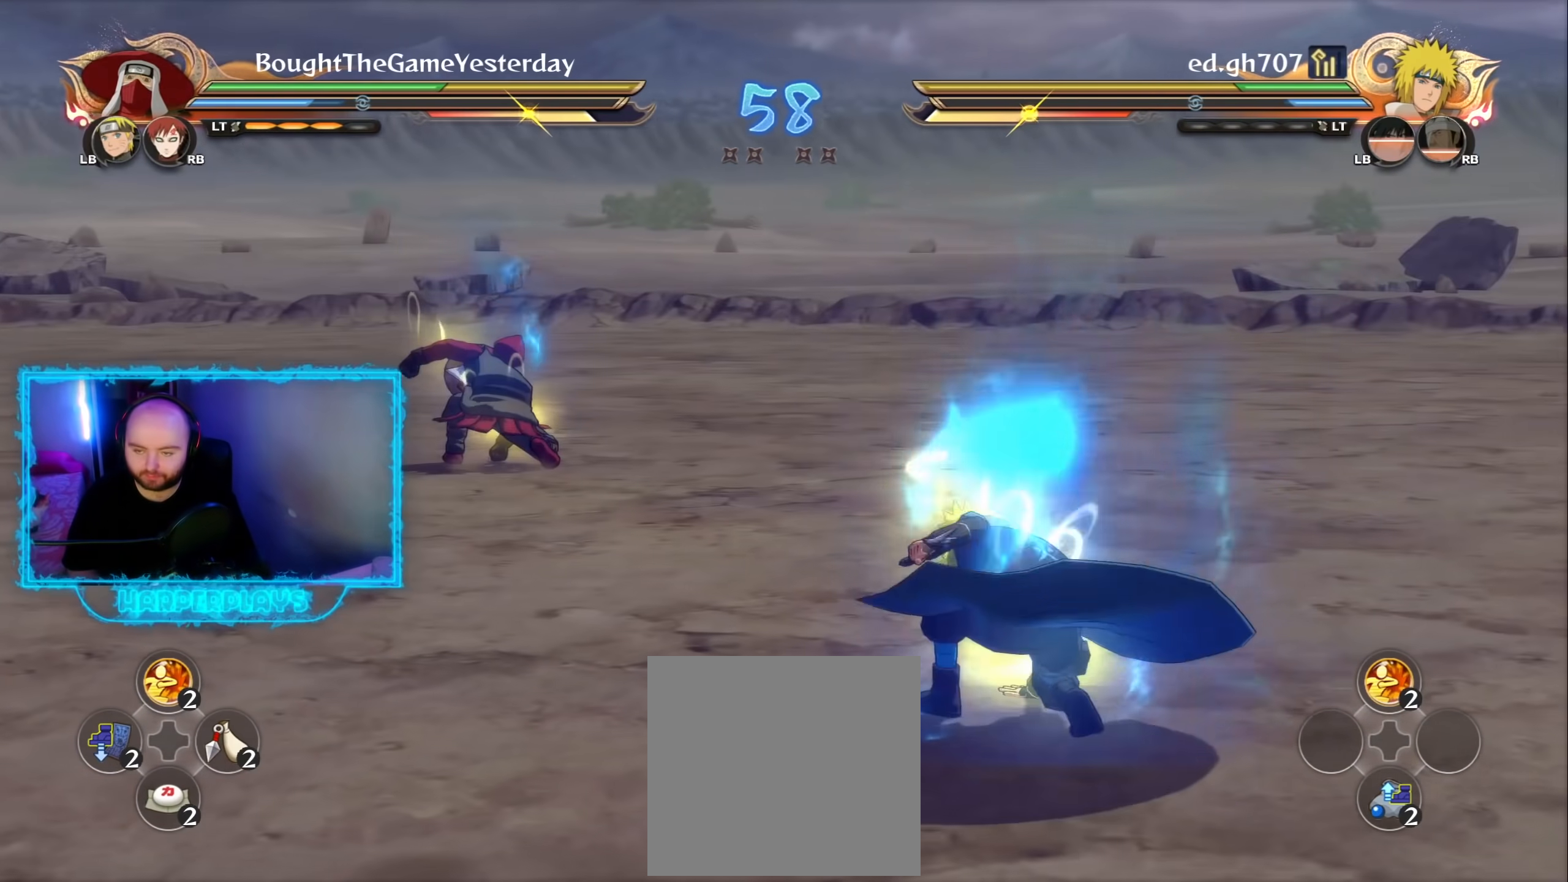
{"buttons": ["R2"], "left_stick": "center", "right_stick": "center", "events": [[67, "left_stick", "down"], [117, "left_stick", "center"]]}
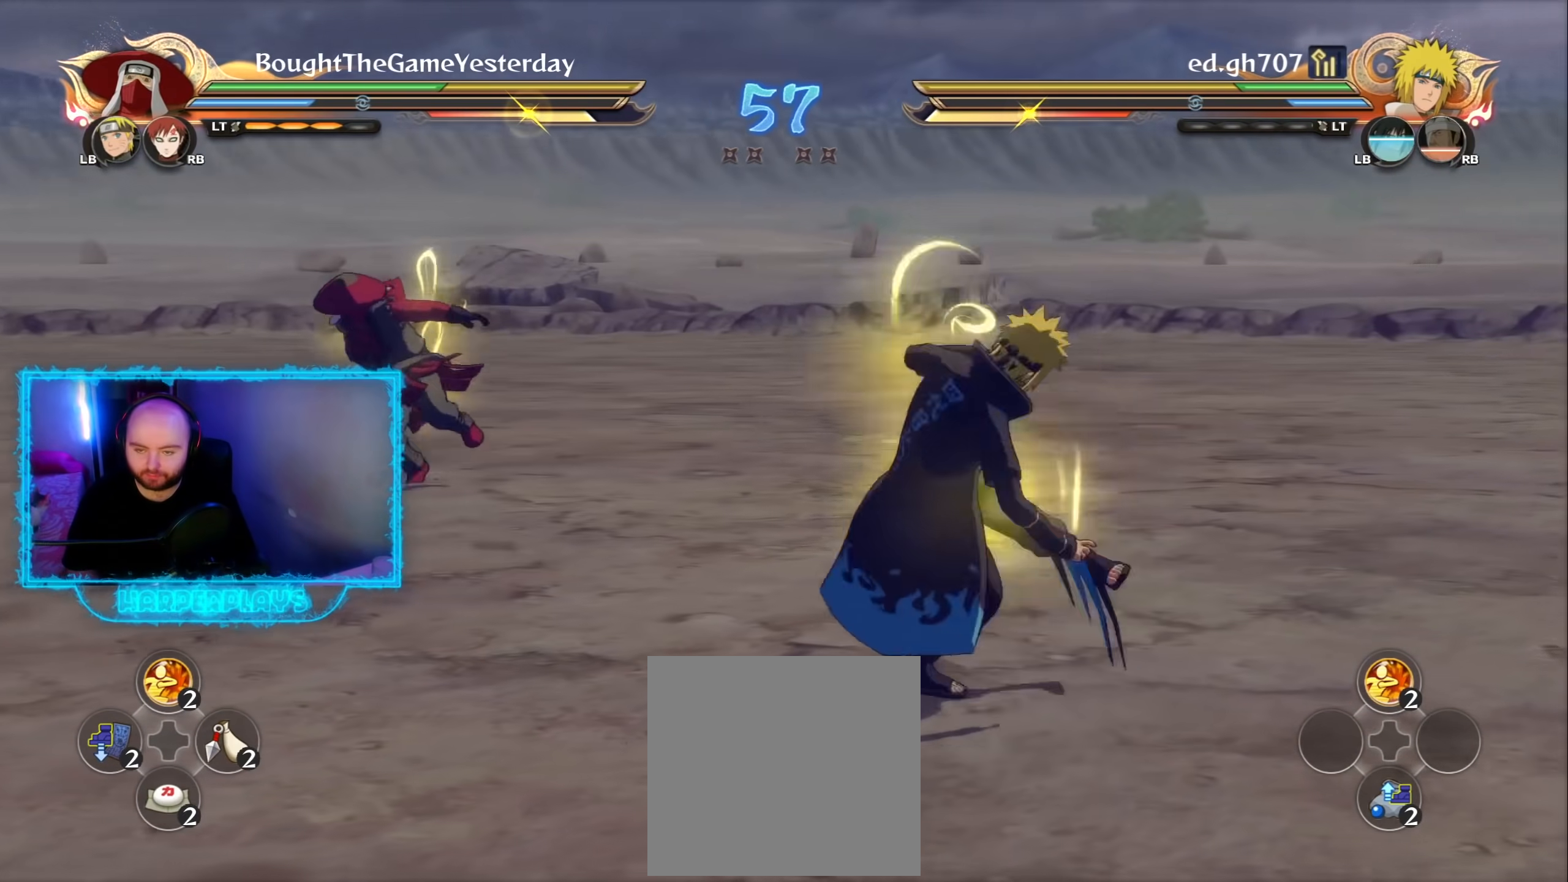
{"buttons": ["R2"], "left_stick": "center", "right_stick": "center", "events": [[117, "A", "down"], [250, "A", "up"]]}
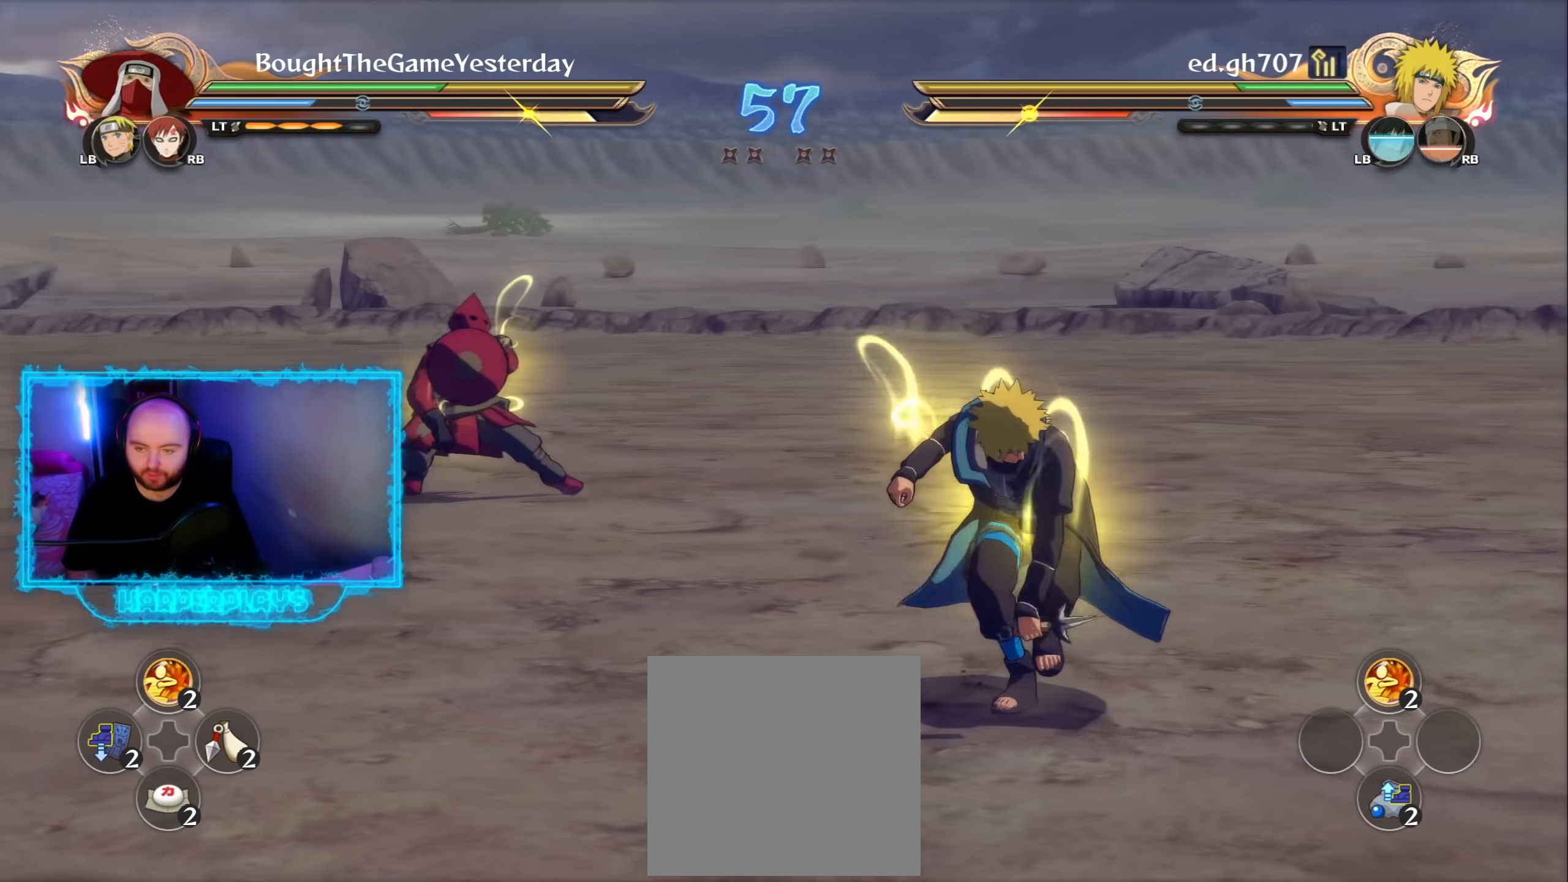
{"buttons": ["B"], "left_stick": "center", "right_stick": "center", "events": [[33, "Y", "down"], [83, "A", "down"], [133, "R2", "up"], [133, "Y", "up"], [167, "A", "up"], [483, "B", "down"]]}
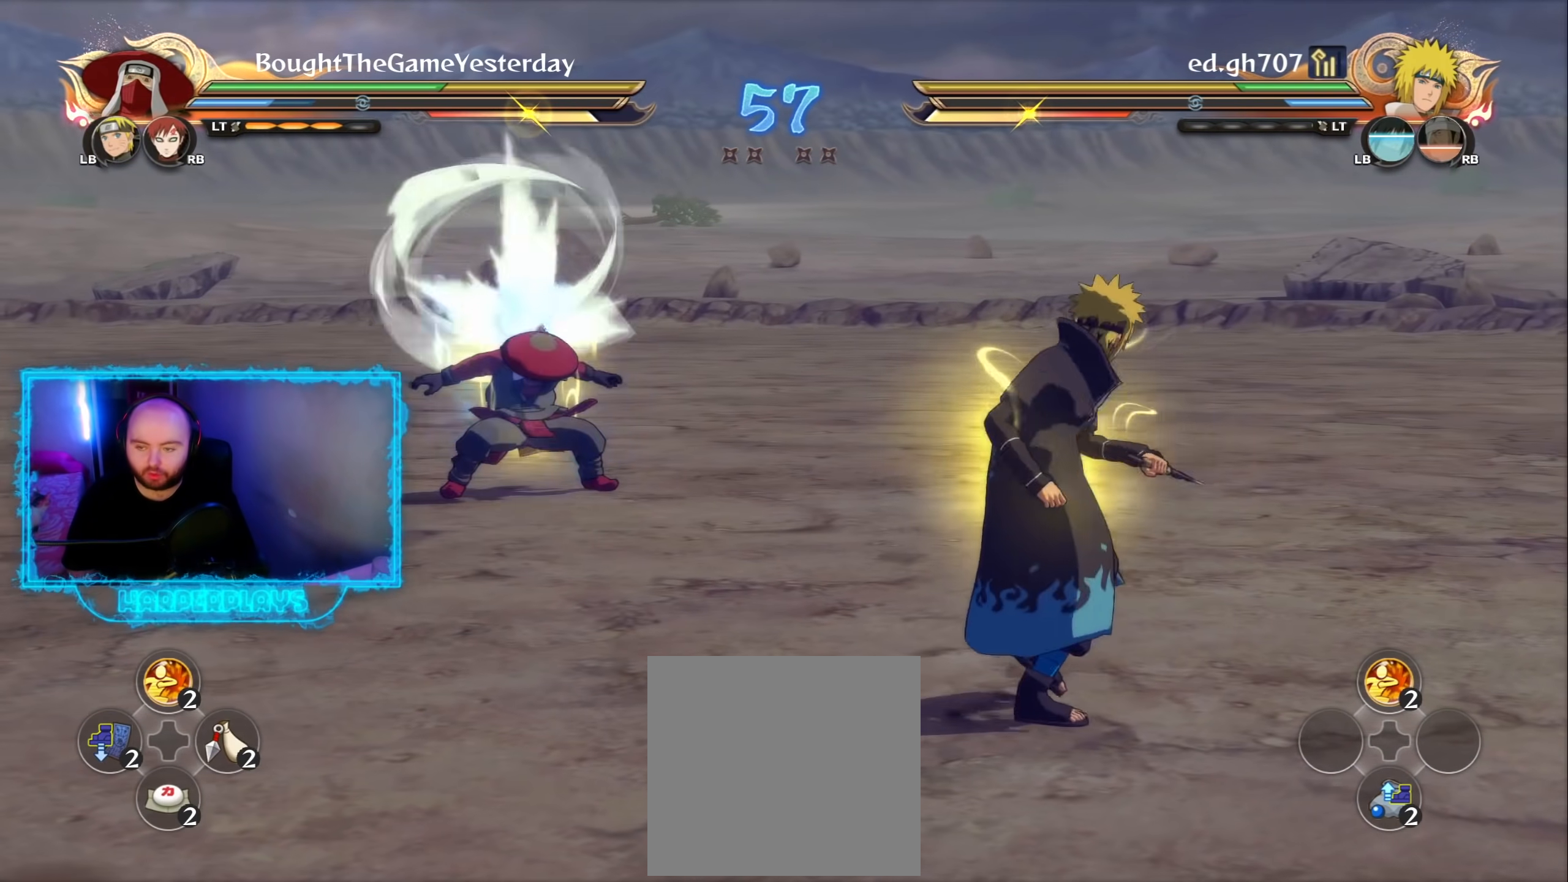
{"buttons": [], "left_stick": "up-right", "right_stick": "center", "events": [[67, "B", "up"], [150, "B", "down"], [250, "B", "up"], [333, "B", "down"], [433, "B", "up"], [450, "left_stick", "up-right"]]}
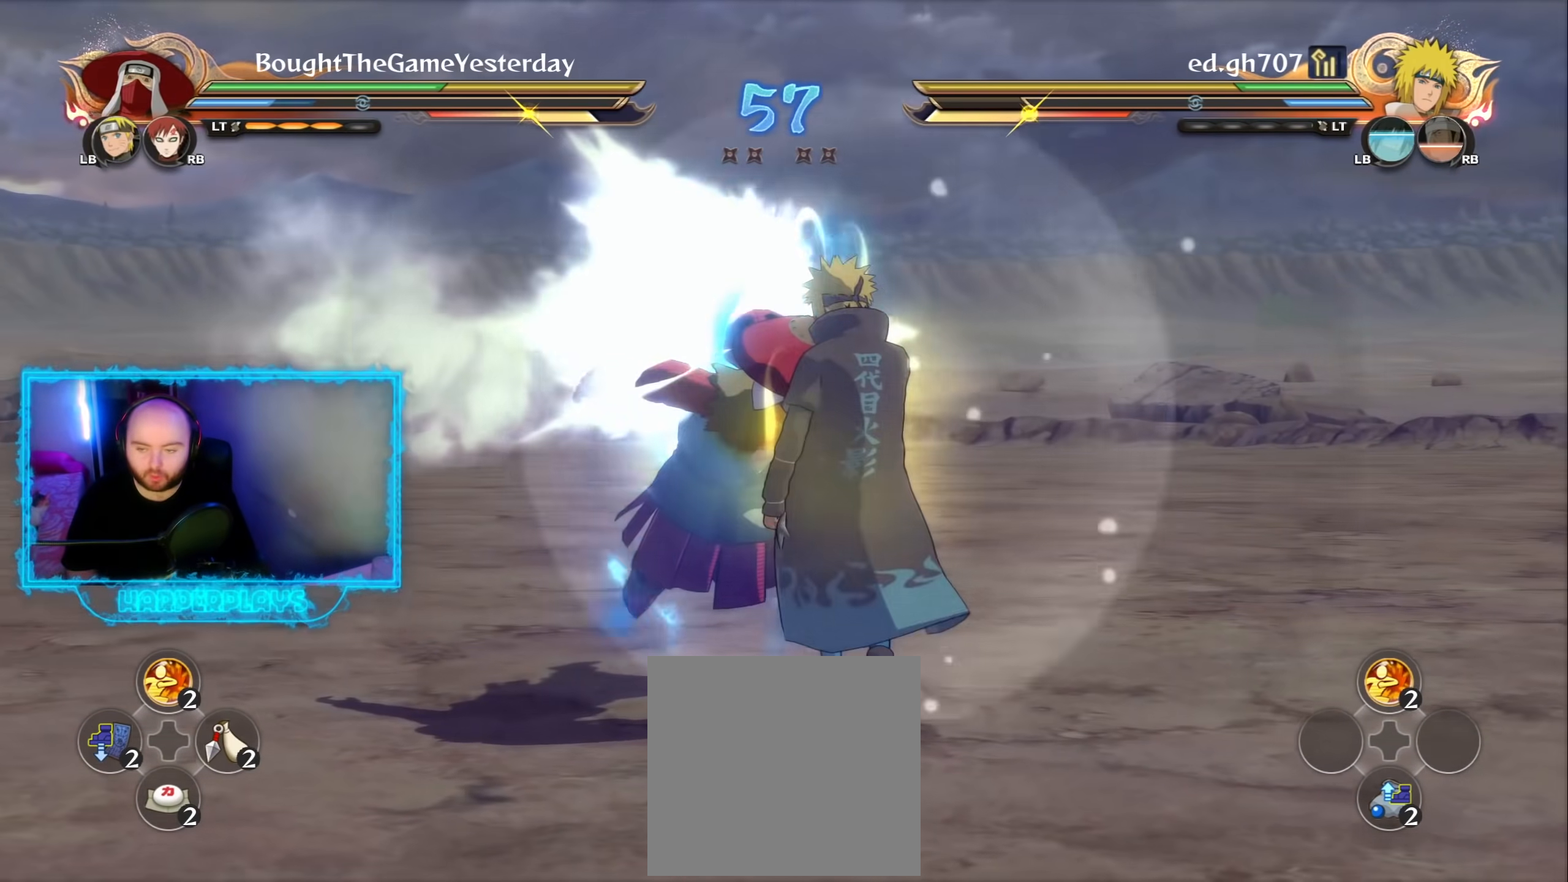
{"buttons": [], "left_stick": "center", "right_stick": "center", "events": [[200, "left_stick", "center"]]}
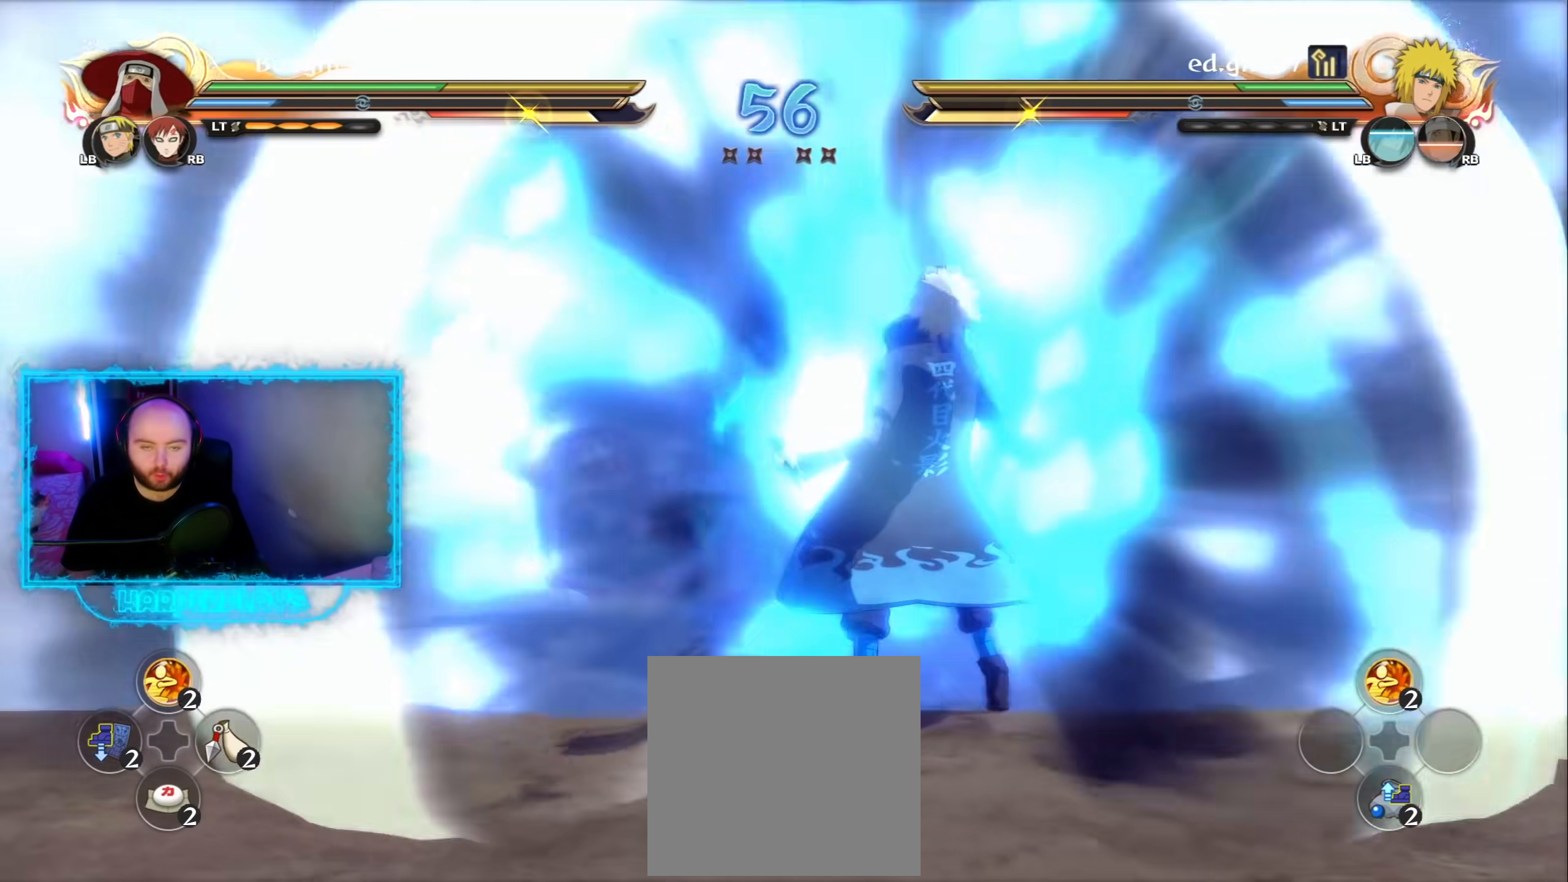
{"buttons": ["R2"], "left_stick": "center", "right_stick": "center", "events": [[400, "R2", "down"]]}
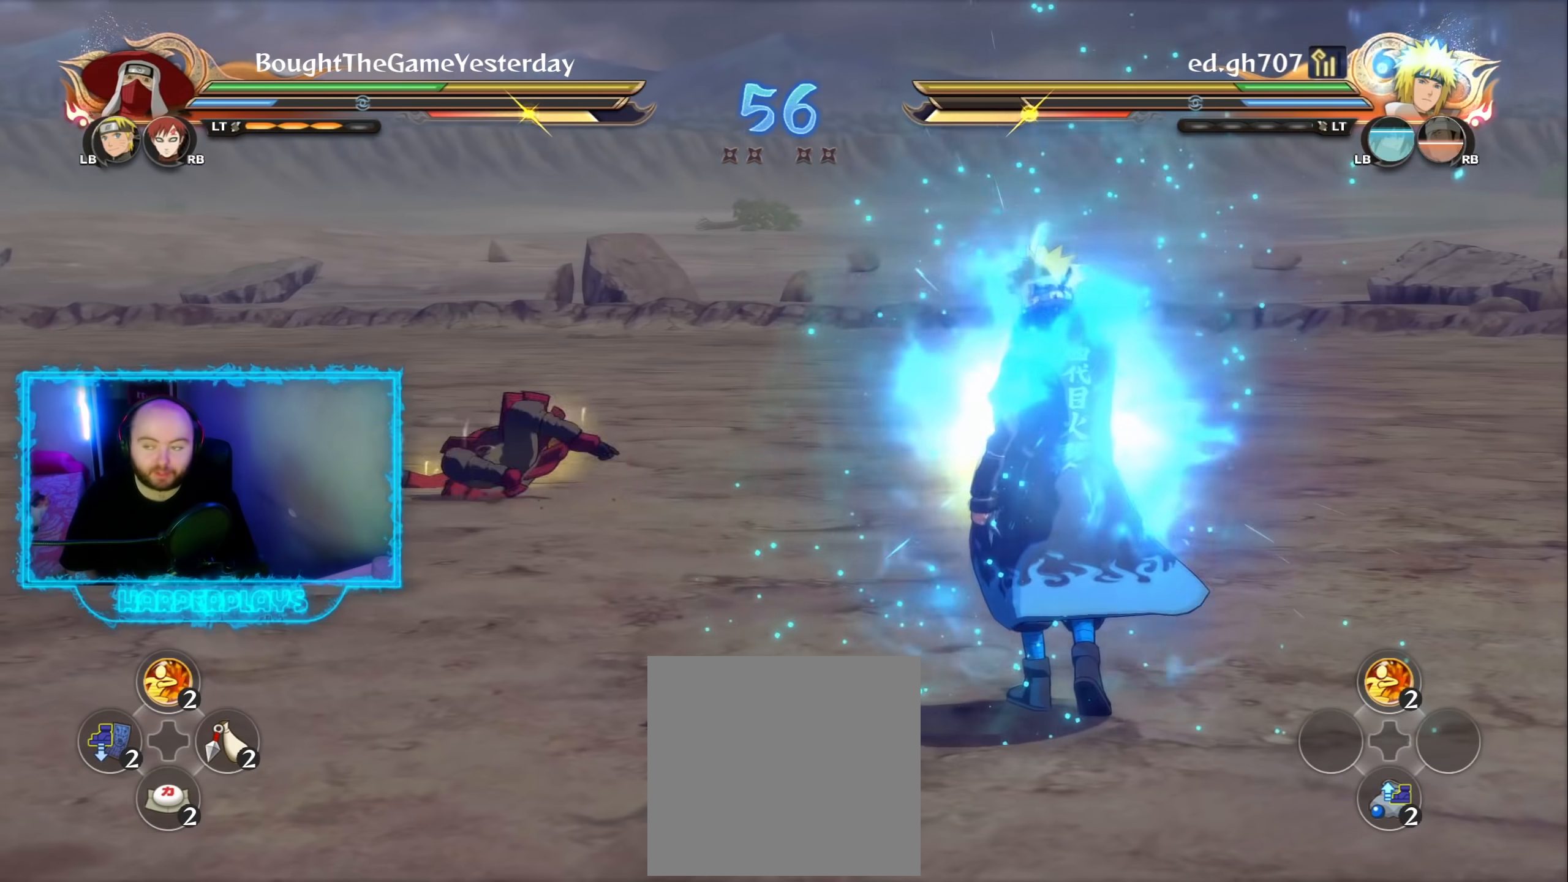
{"buttons": ["R2"], "left_stick": "down", "right_stick": "center", "events": [[50, "left_stick", "down"], [133, "A", "down"], [333, "A", "up"], [350, "A", "down"], [367, "A", "up"]]}
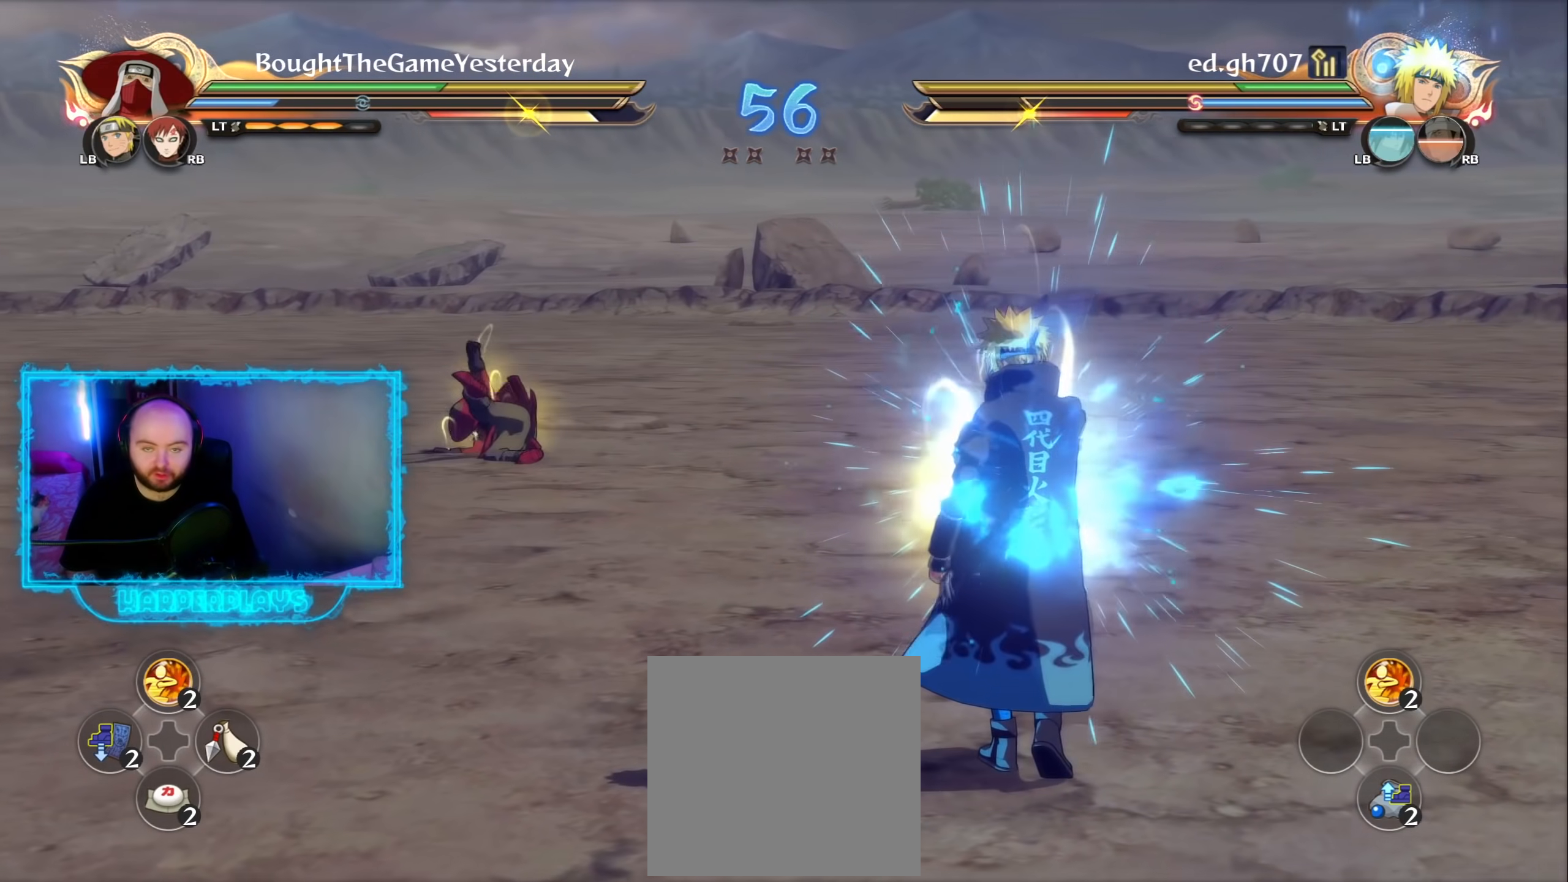
{"buttons": ["R2"], "left_stick": "down", "right_stick": "center", "events": []}
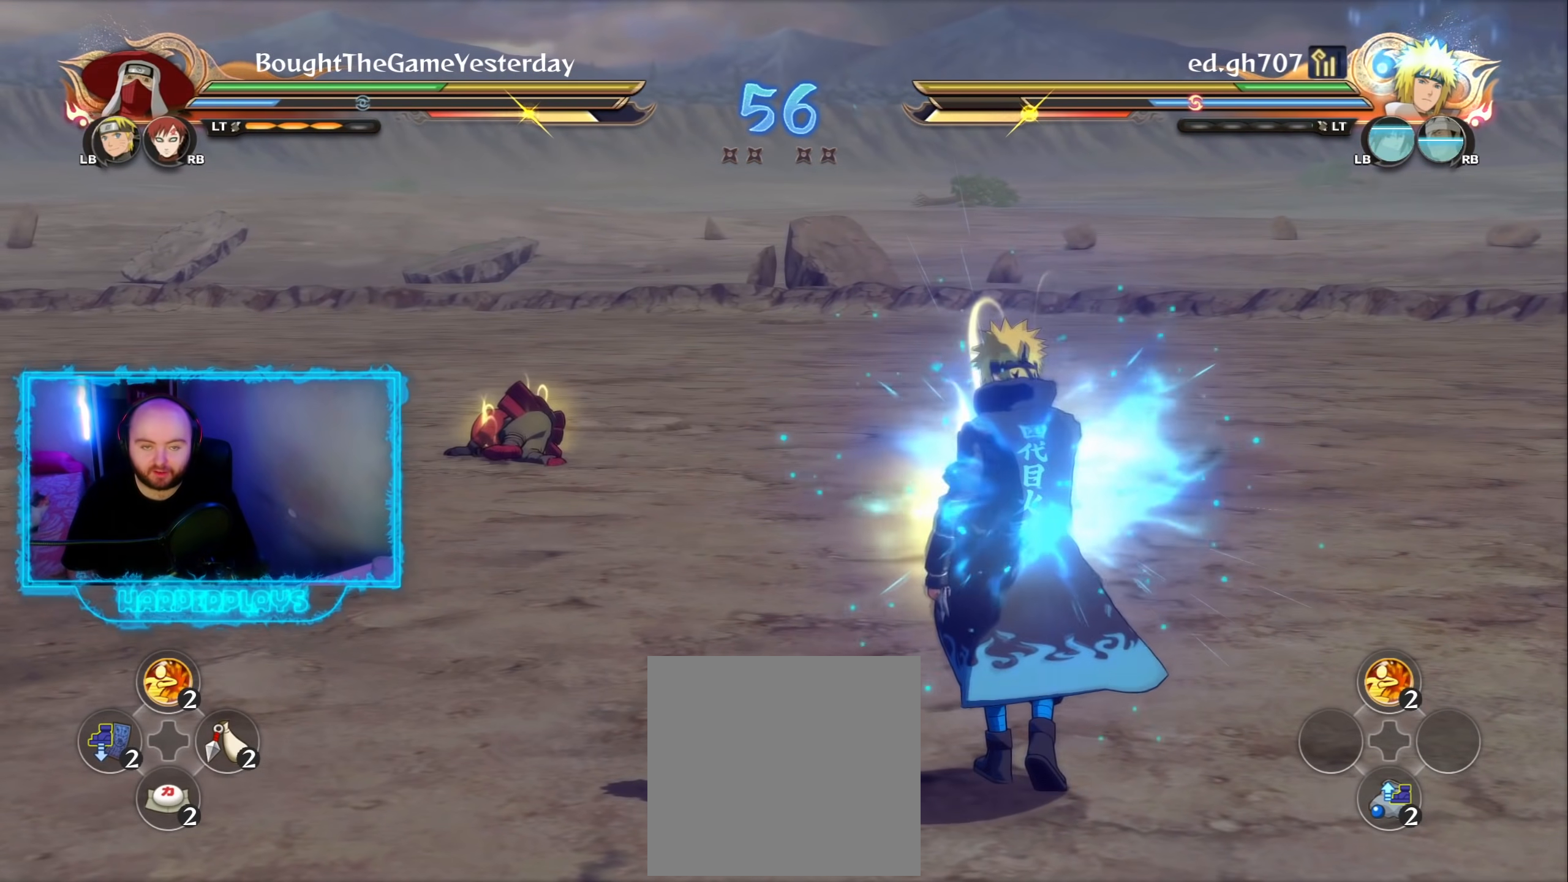
{"buttons": ["R1", "R2"], "left_stick": "down", "right_stick": "center", "events": [[433, "R1", "down"]]}
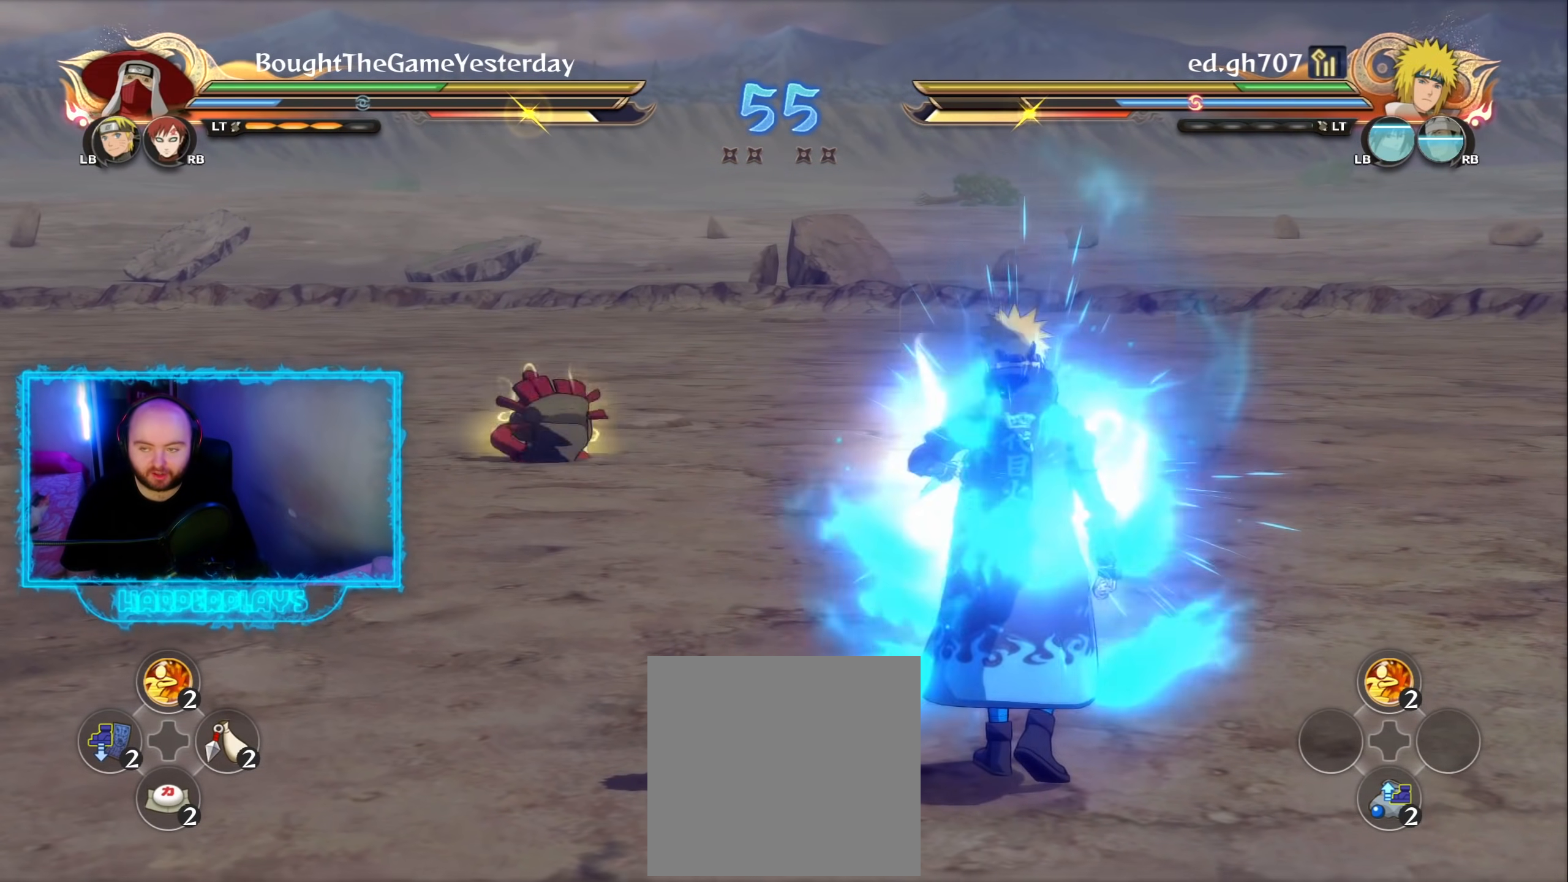
{"buttons": ["R2"], "left_stick": "center", "right_stick": "center", "events": [[50, "R1", "up"], [117, "left_stick", "center"]]}
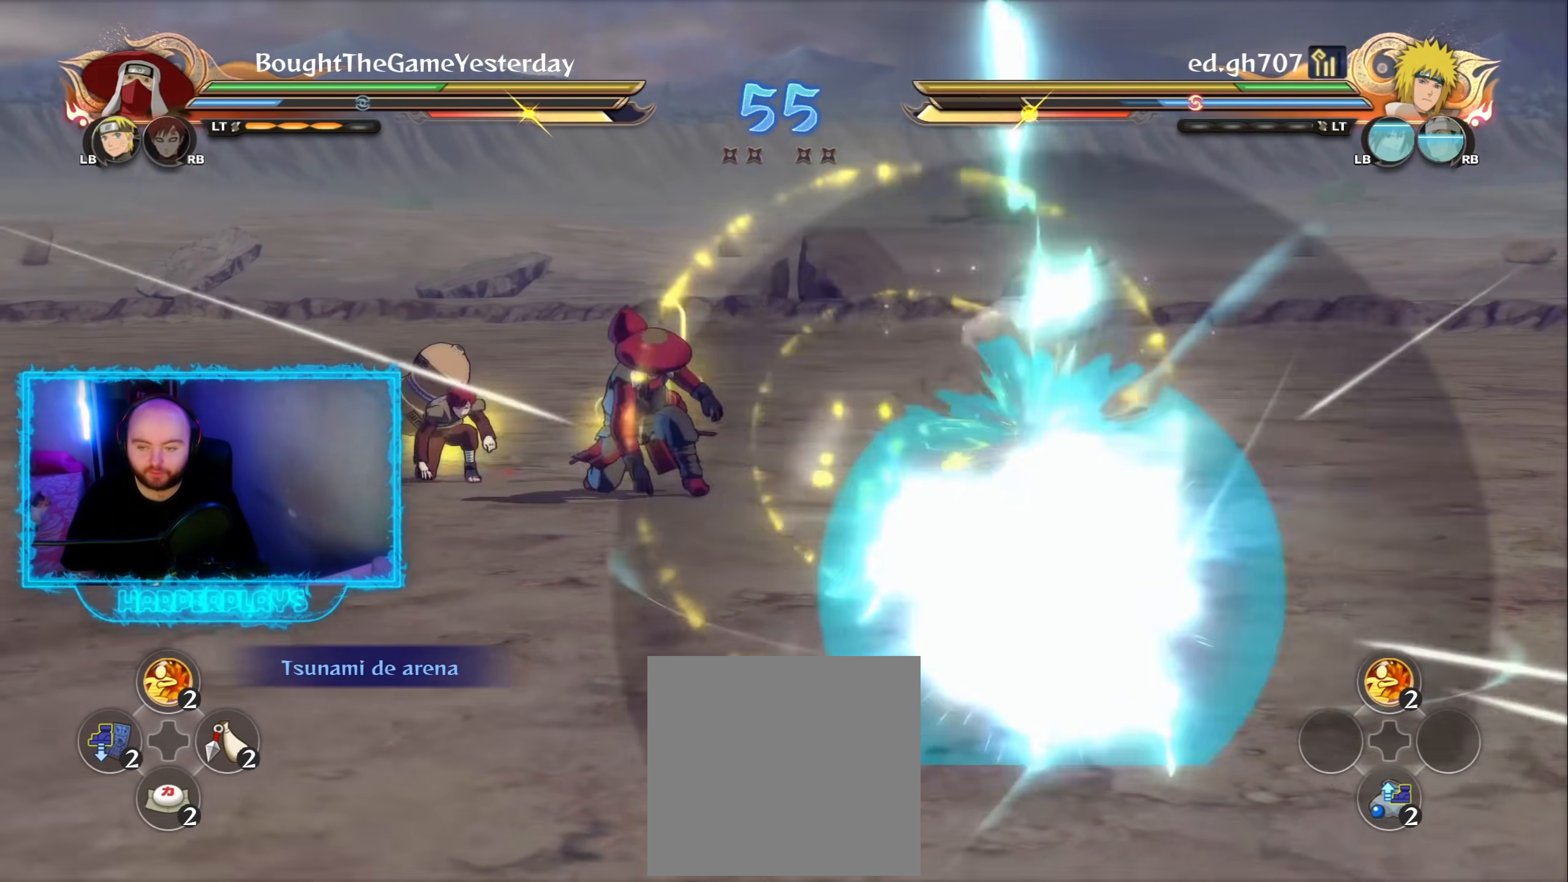
{"buttons": ["Y"], "left_stick": "center", "right_stick": "center", "events": [[283, "Y", "down"], [350, "R2", "up"]]}
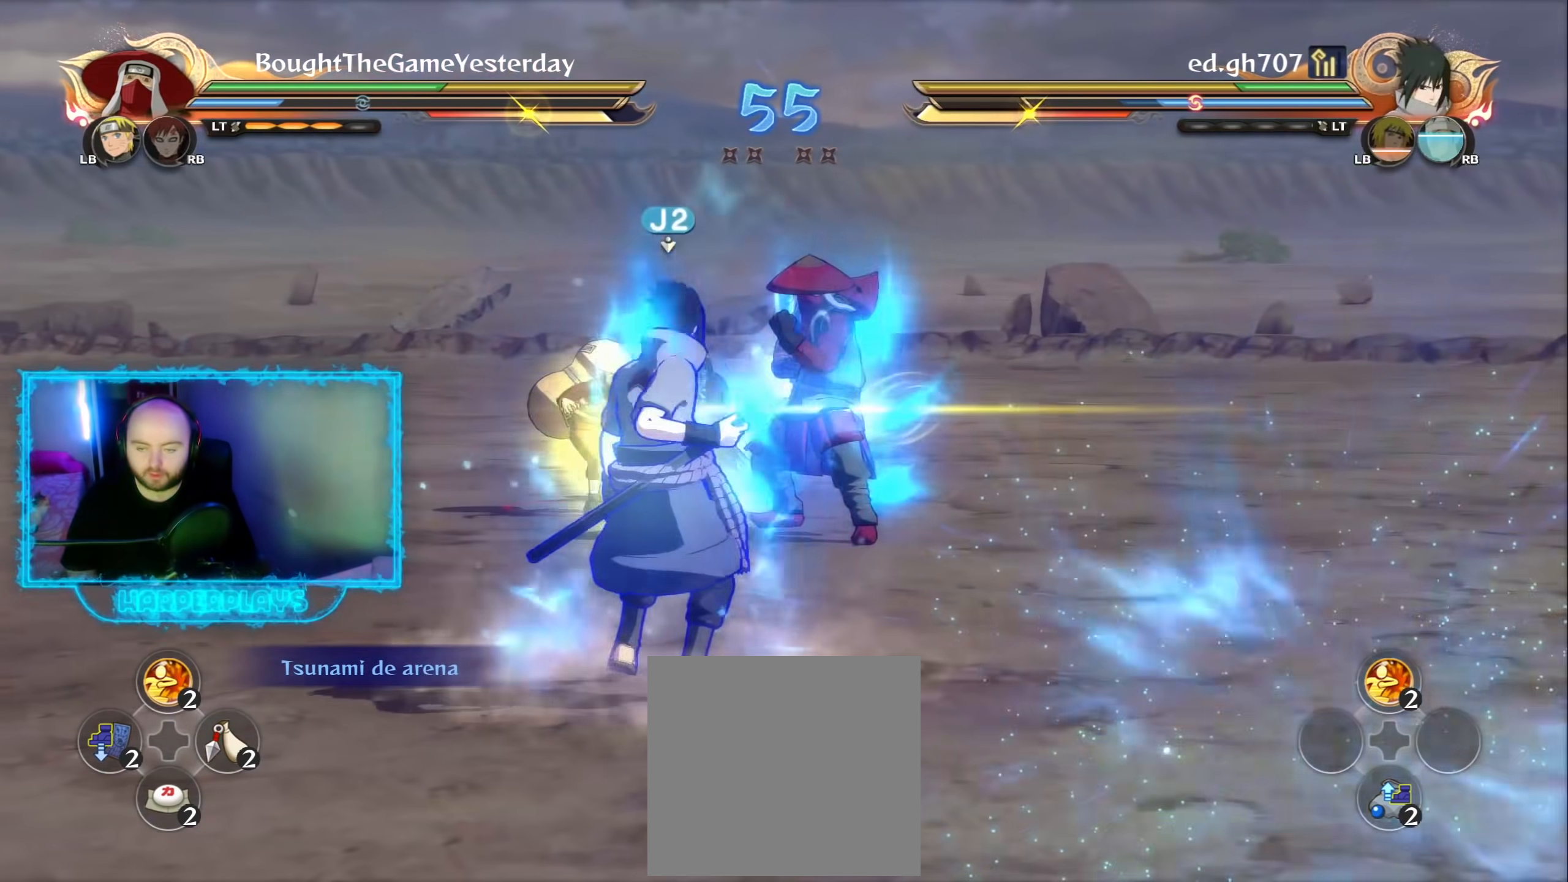
{"buttons": ["Y"], "left_stick": "center", "right_stick": "center", "events": []}
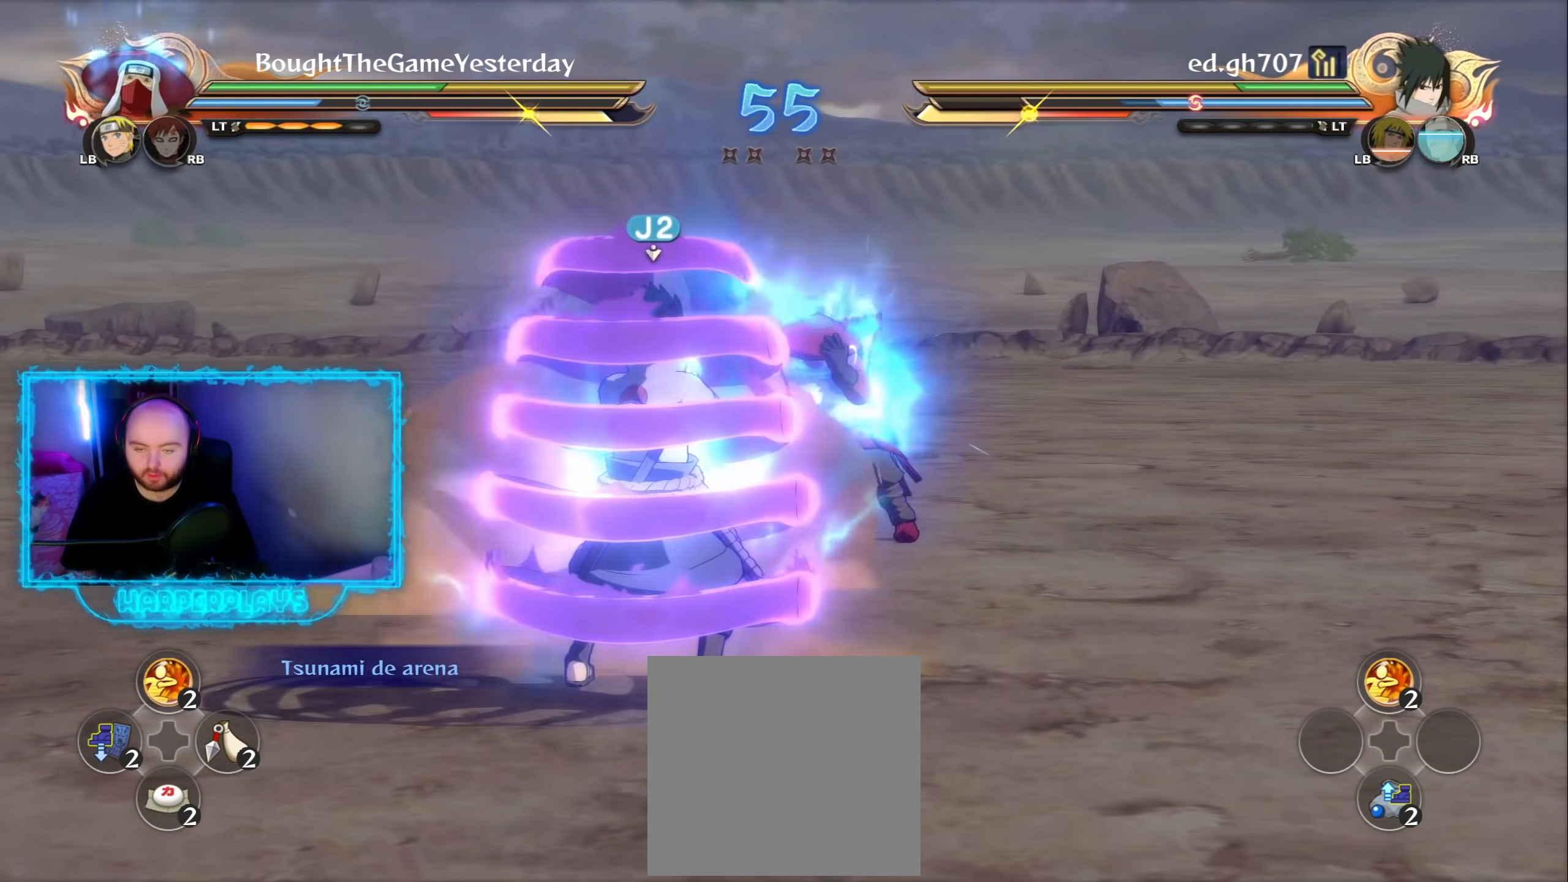
{"buttons": ["Y"], "left_stick": "center", "right_stick": "center", "events": []}
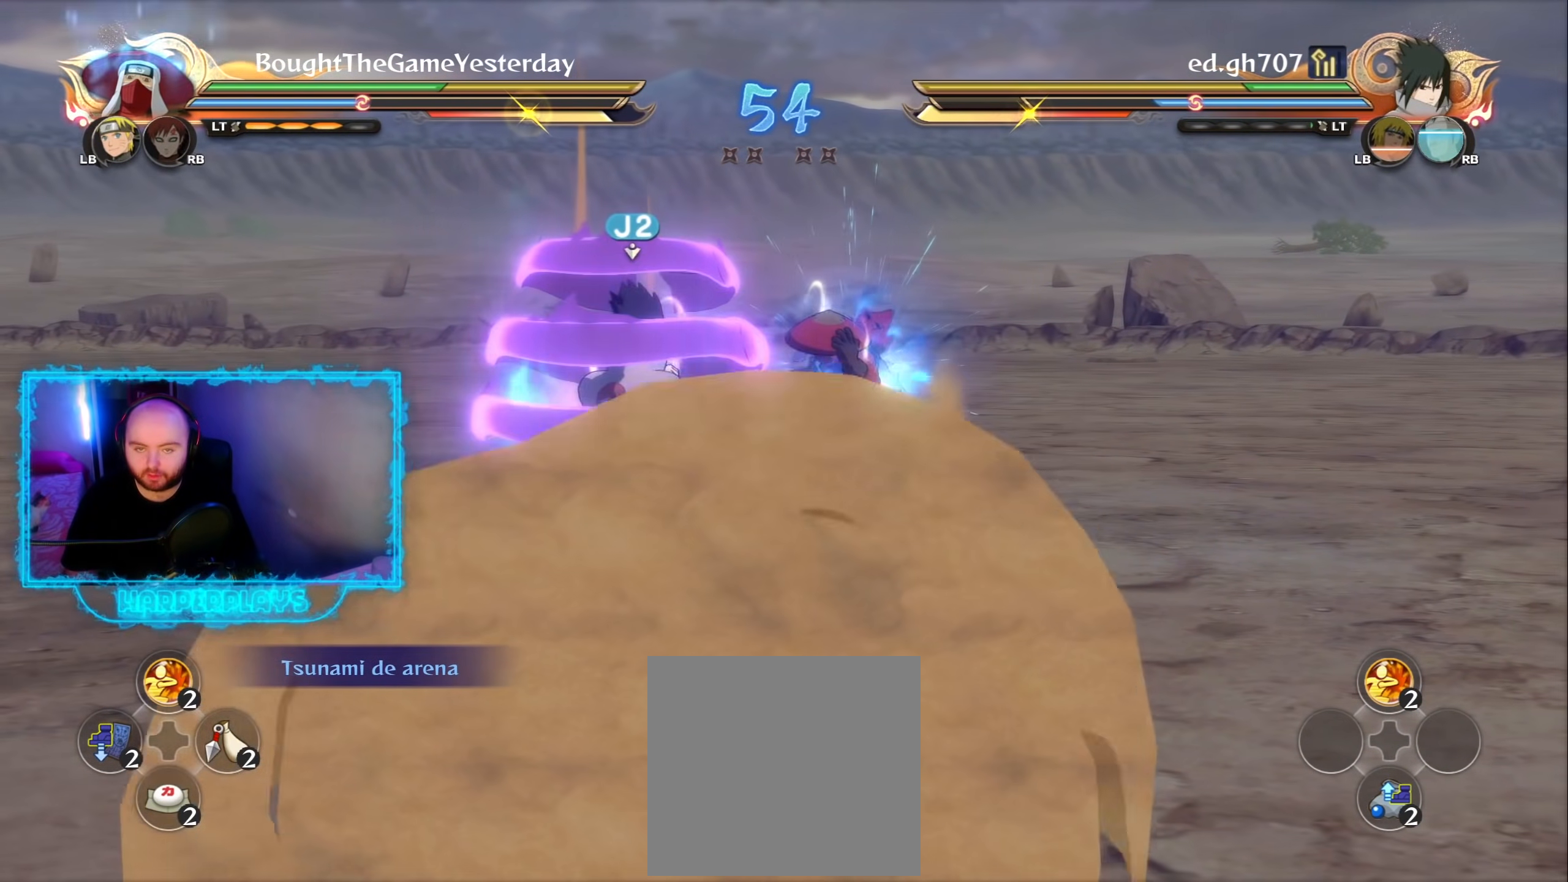
{"buttons": ["R2"], "left_stick": "center", "right_stick": "center", "events": [[467, "R2", "down"], [467, "Y", "up"]]}
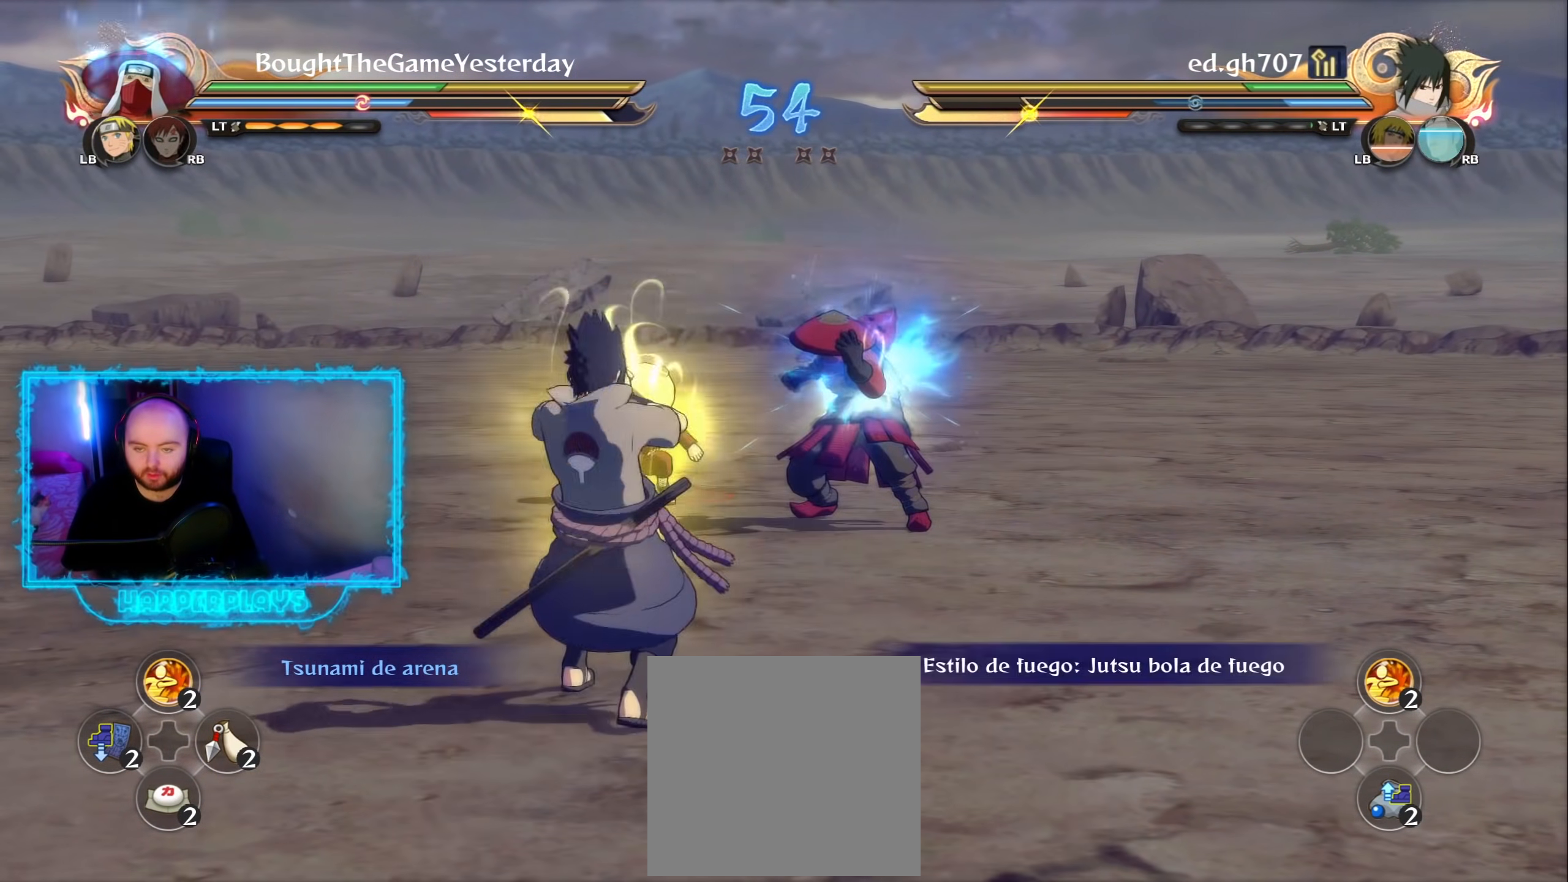
{"buttons": ["A"], "left_stick": "center", "right_stick": "center", "events": [[233, "Y", "down"], [283, "R2", "up"], [300, "A", "down"], [333, "Y", "up"], [367, "A", "up"], [433, "A", "down"]]}
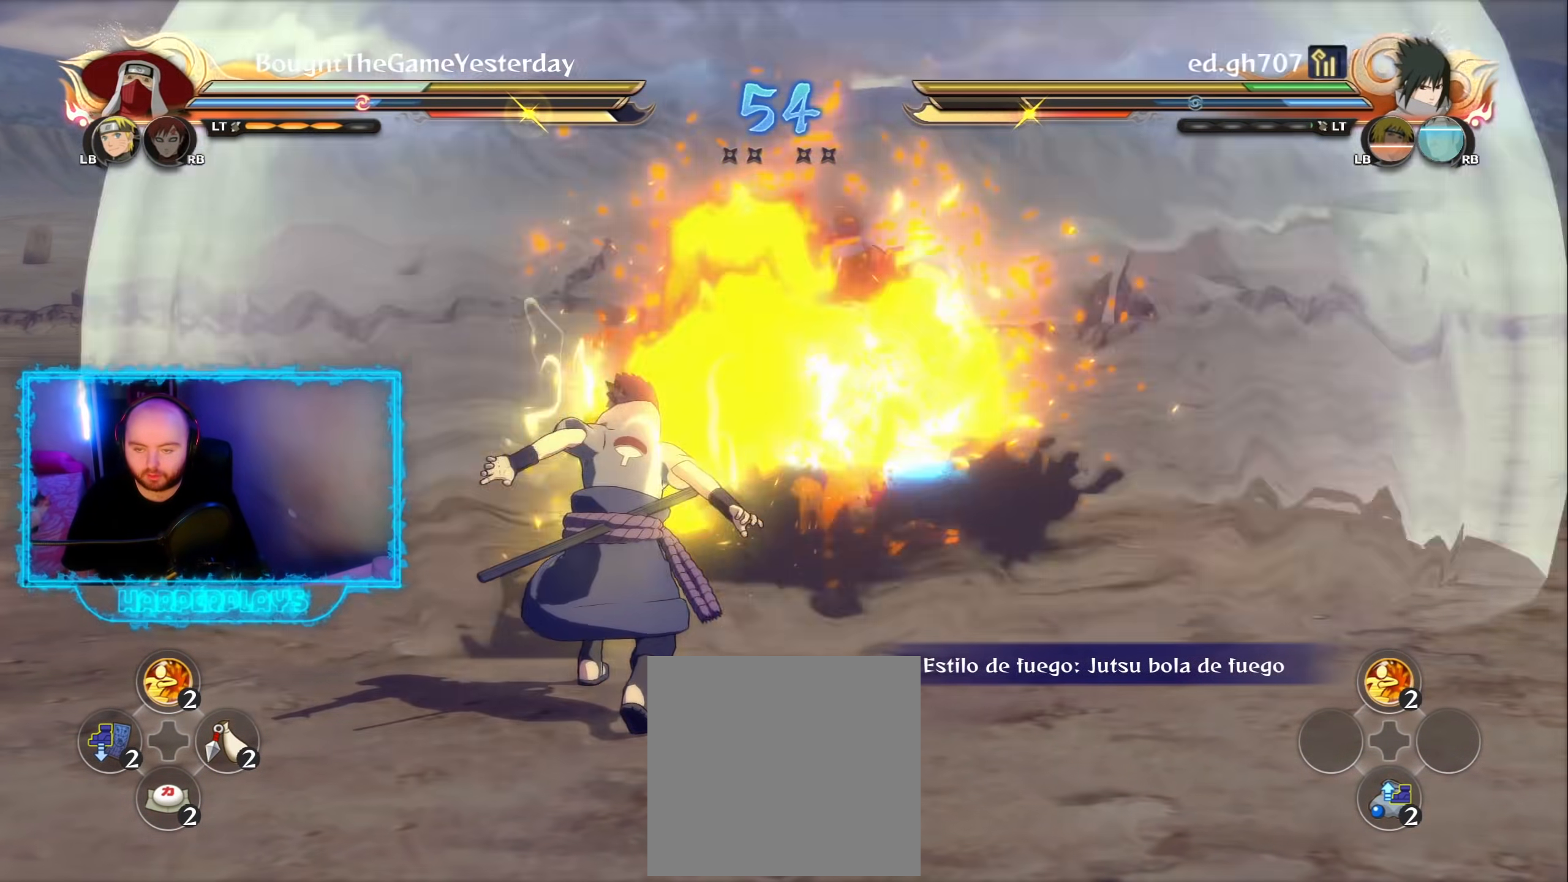
{"buttons": [], "left_stick": "up", "right_stick": "center", "events": [[17, "A", "up"], [267, "B", "down"], [350, "B", "up"], [350, "left_stick", "up"], [417, "B", "down"], [500, "B", "up"]]}
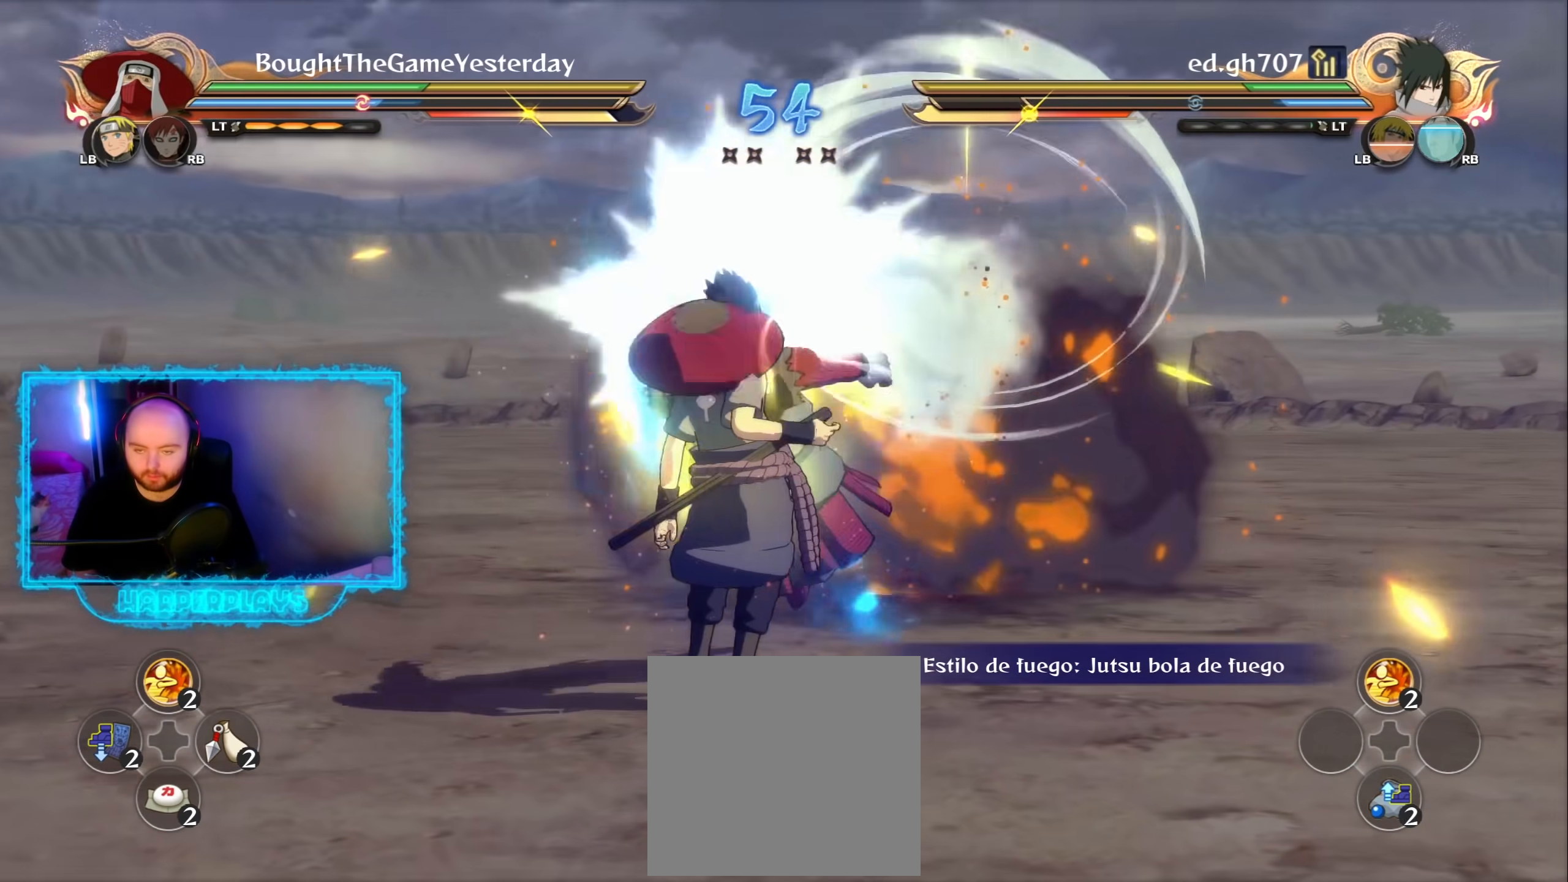
{"buttons": [], "left_stick": "up", "right_stick": "center", "events": [[67, "B", "down"], [150, "B", "up"], [217, "B", "down"], [300, "B", "up"]]}
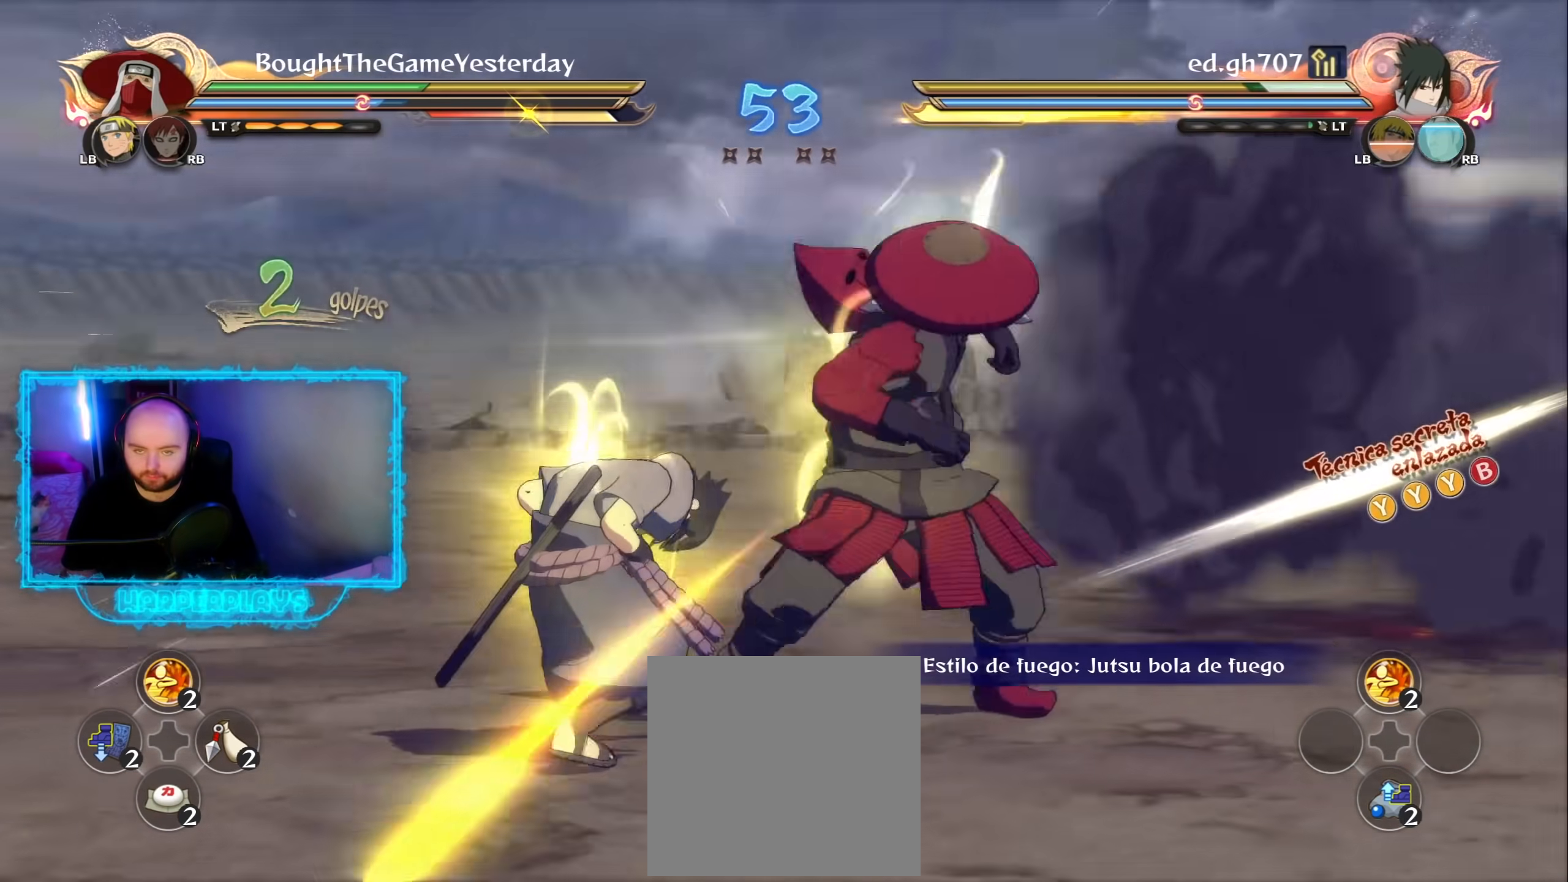
{"buttons": [], "left_stick": "up", "right_stick": "center", "events": [[100, "B", "down"], [217, "B", "up"]]}
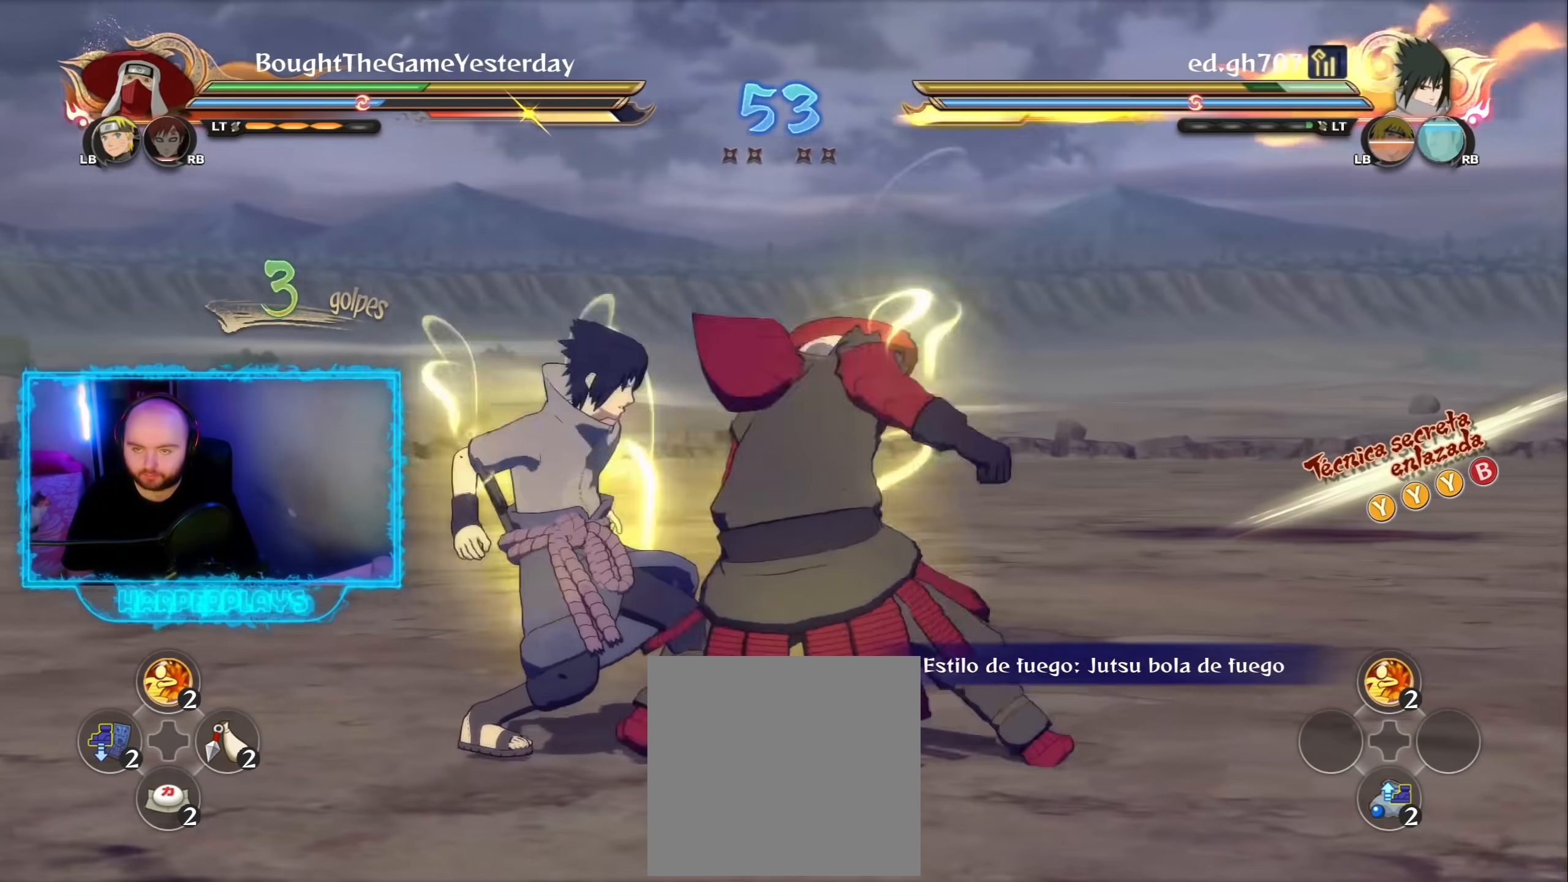
{"buttons": ["B"], "left_stick": "up", "right_stick": "center", "events": [[33, "B", "down"], [150, "B", "up"], [500, "B", "down"]]}
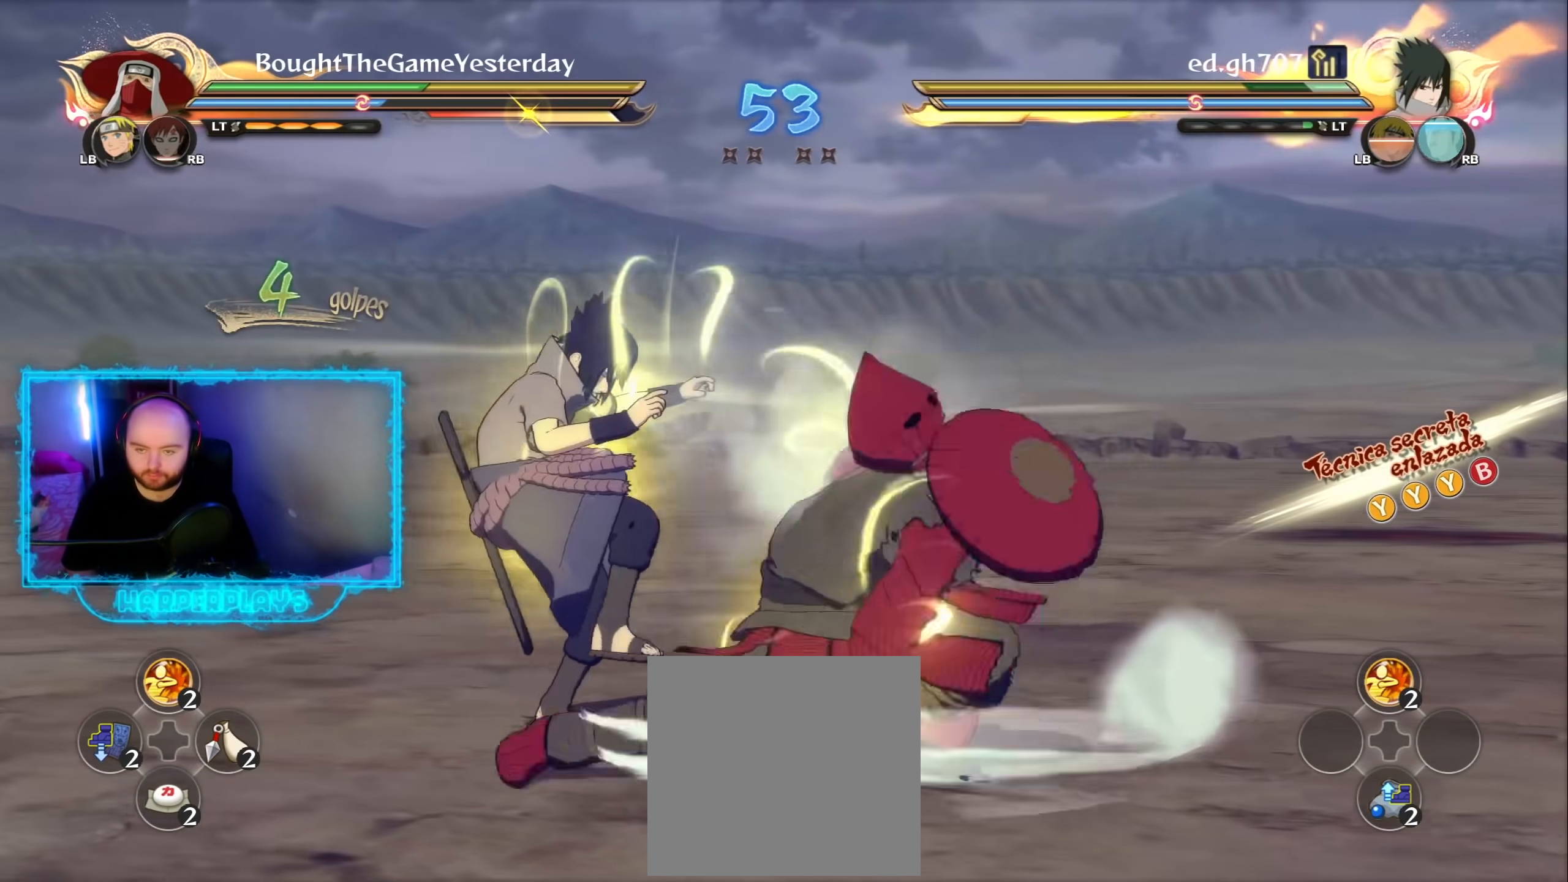
{"buttons": [], "left_stick": "down", "right_stick": "center", "events": [[67, "B", "up"], [150, "left_stick", "center"], [250, "left_stick", "down"], [350, "A", "down"], [433, "A", "up"]]}
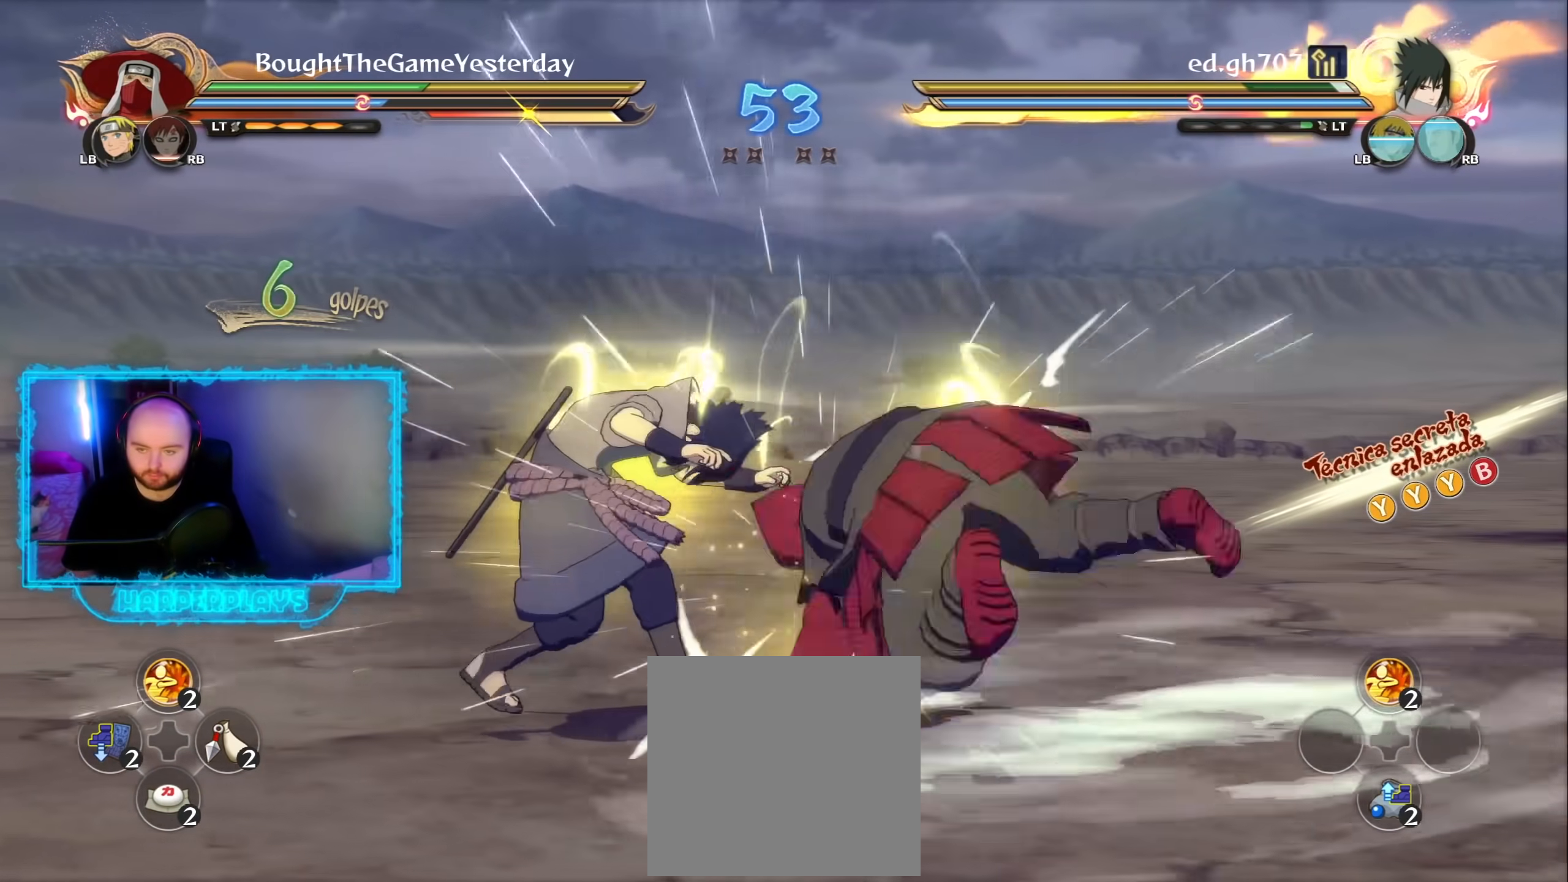
{"buttons": [], "left_stick": "center", "right_stick": "center", "events": [[67, "Y", "down"], [183, "Y", "up"], [400, "Y", "down"], [450, "B", "down"], [467, "Y", "up"], [483, "left_stick", "center"], [500, "B", "up"]]}